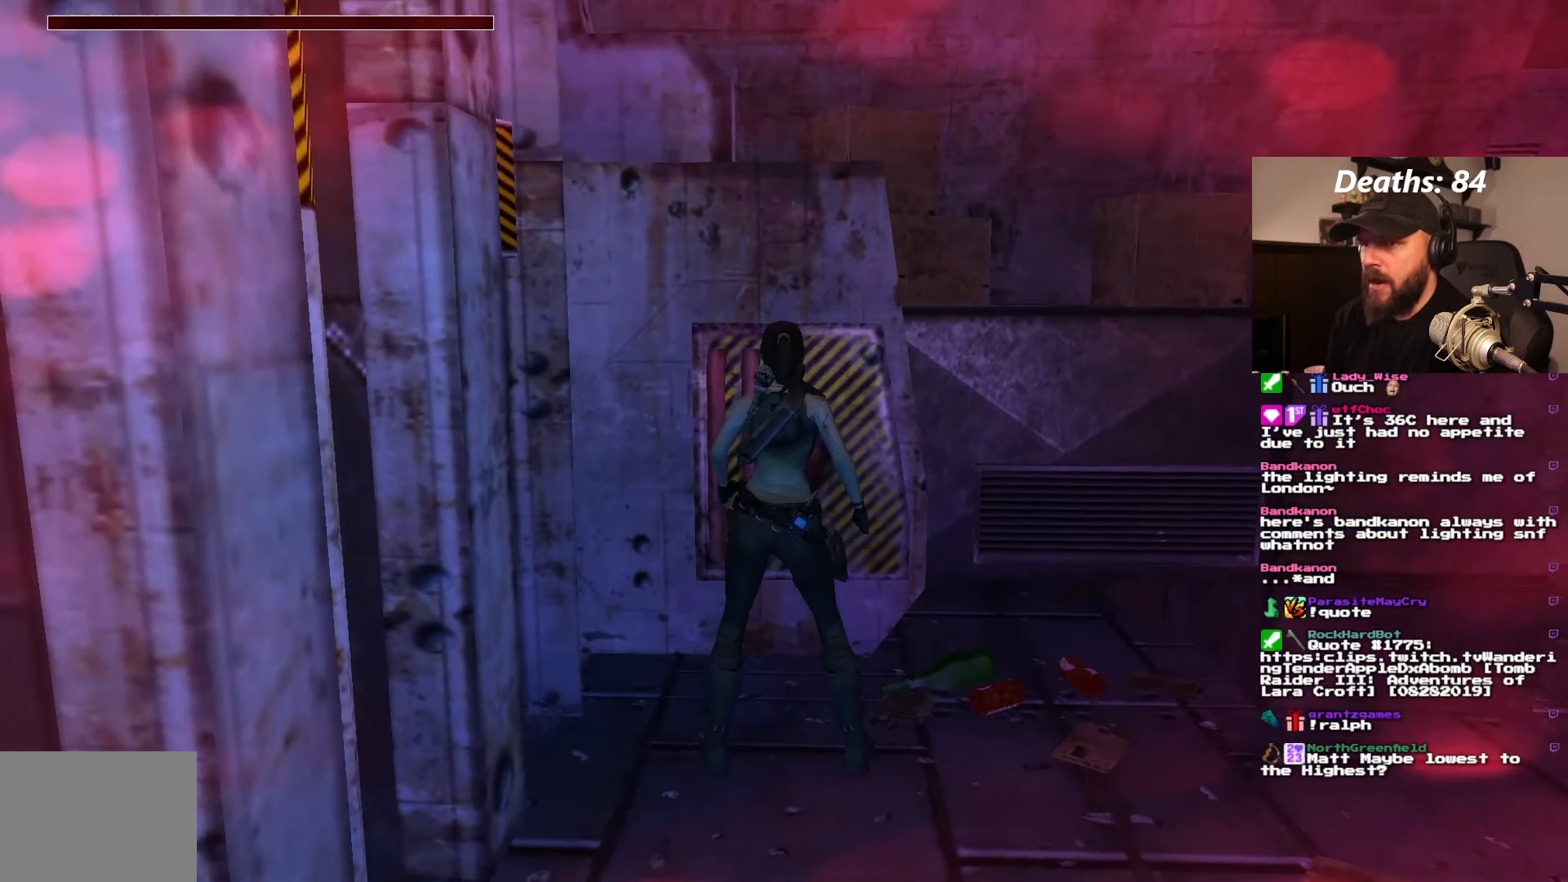
Gameplay with a controller (PlayStation layout); each line is a JSON object with the inputs held at the frame after it. "events" lists button and stick changes between this image and that frame as [ms after this image, input, new state], when the widget could be followed in between. Not read: L3 R3.
{"buttons": ["CROSS"], "left_stick": "center", "right_stick": "center", "events": [[17, "CROSS", "down"], [117, "CROSS", "up"], [467, "CROSS", "down"]]}
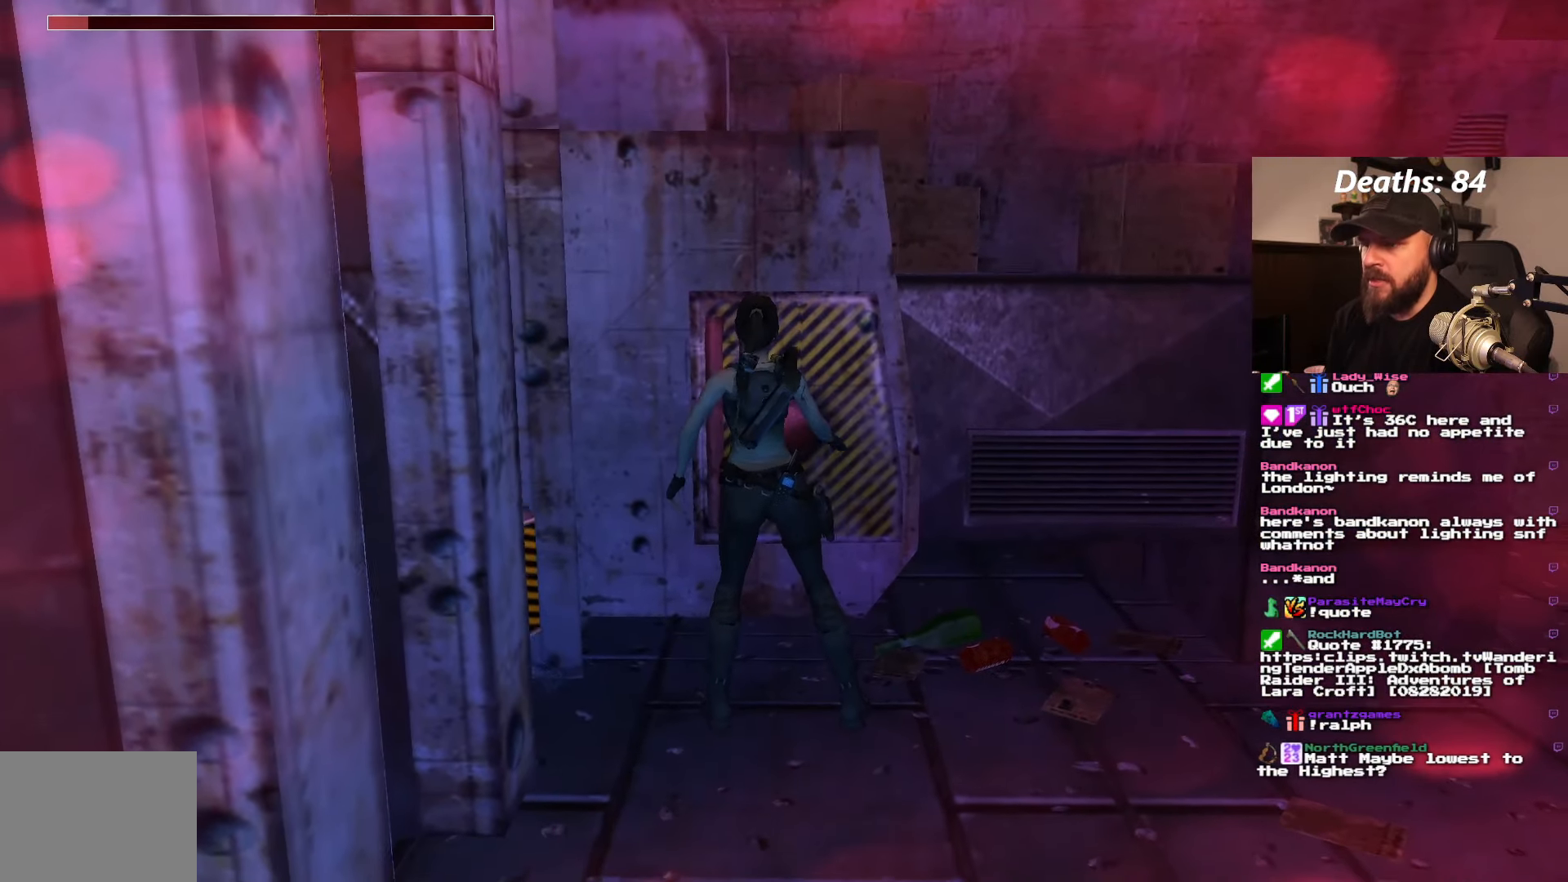
{"buttons": [], "left_stick": "center", "right_stick": "center", "events": [[67, "CROSS", "up"]]}
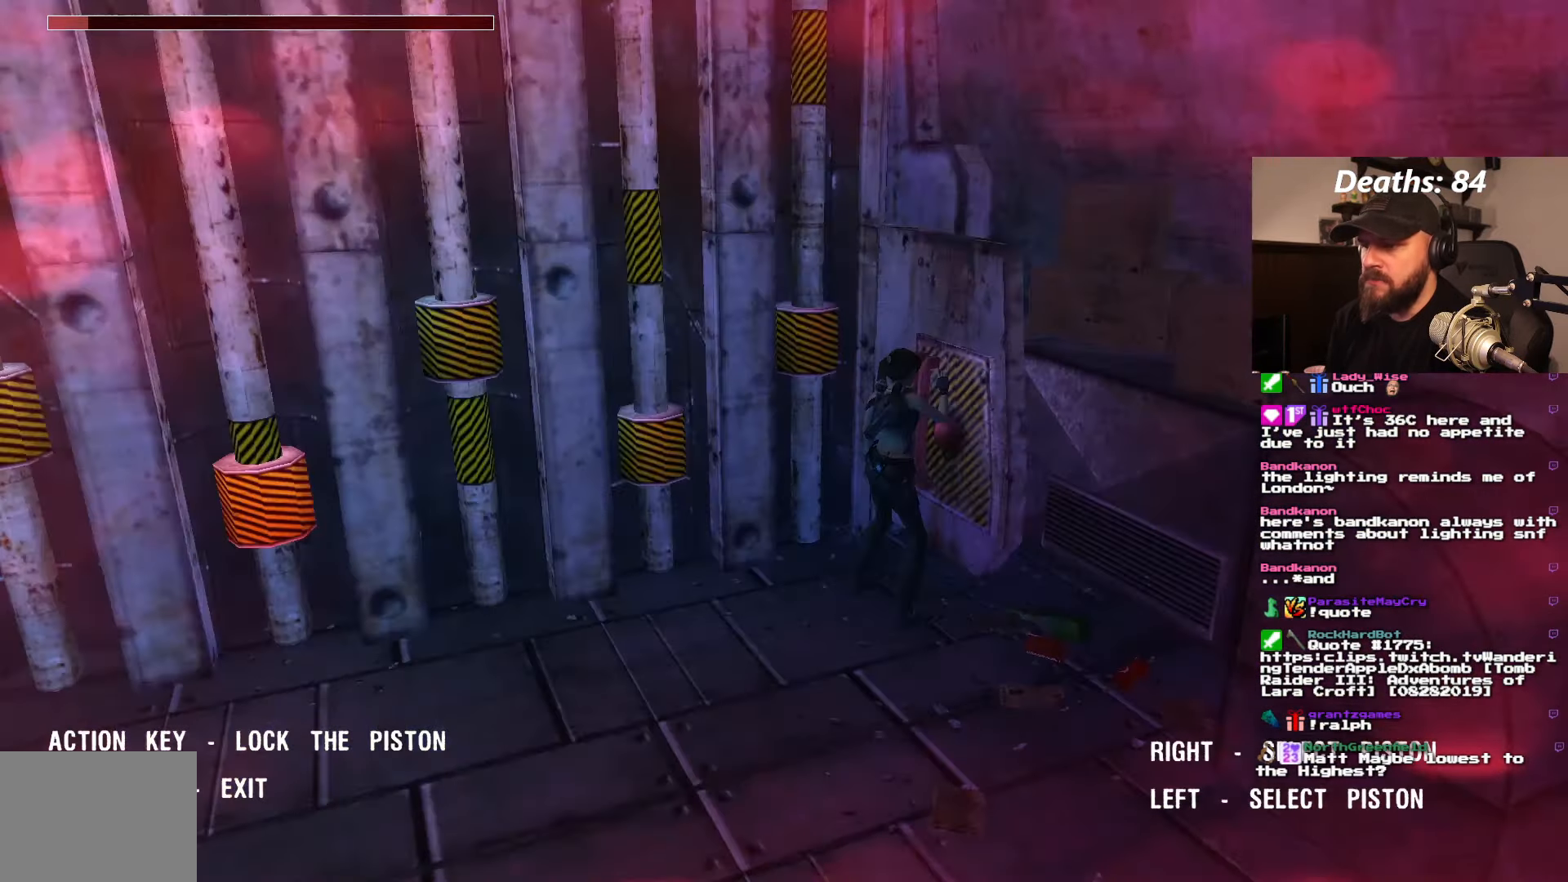
{"buttons": [], "left_stick": "center", "right_stick": "center", "events": [[417, "DPAD_RIGHT", "down"], [484, "DPAD_RIGHT", "up"]]}
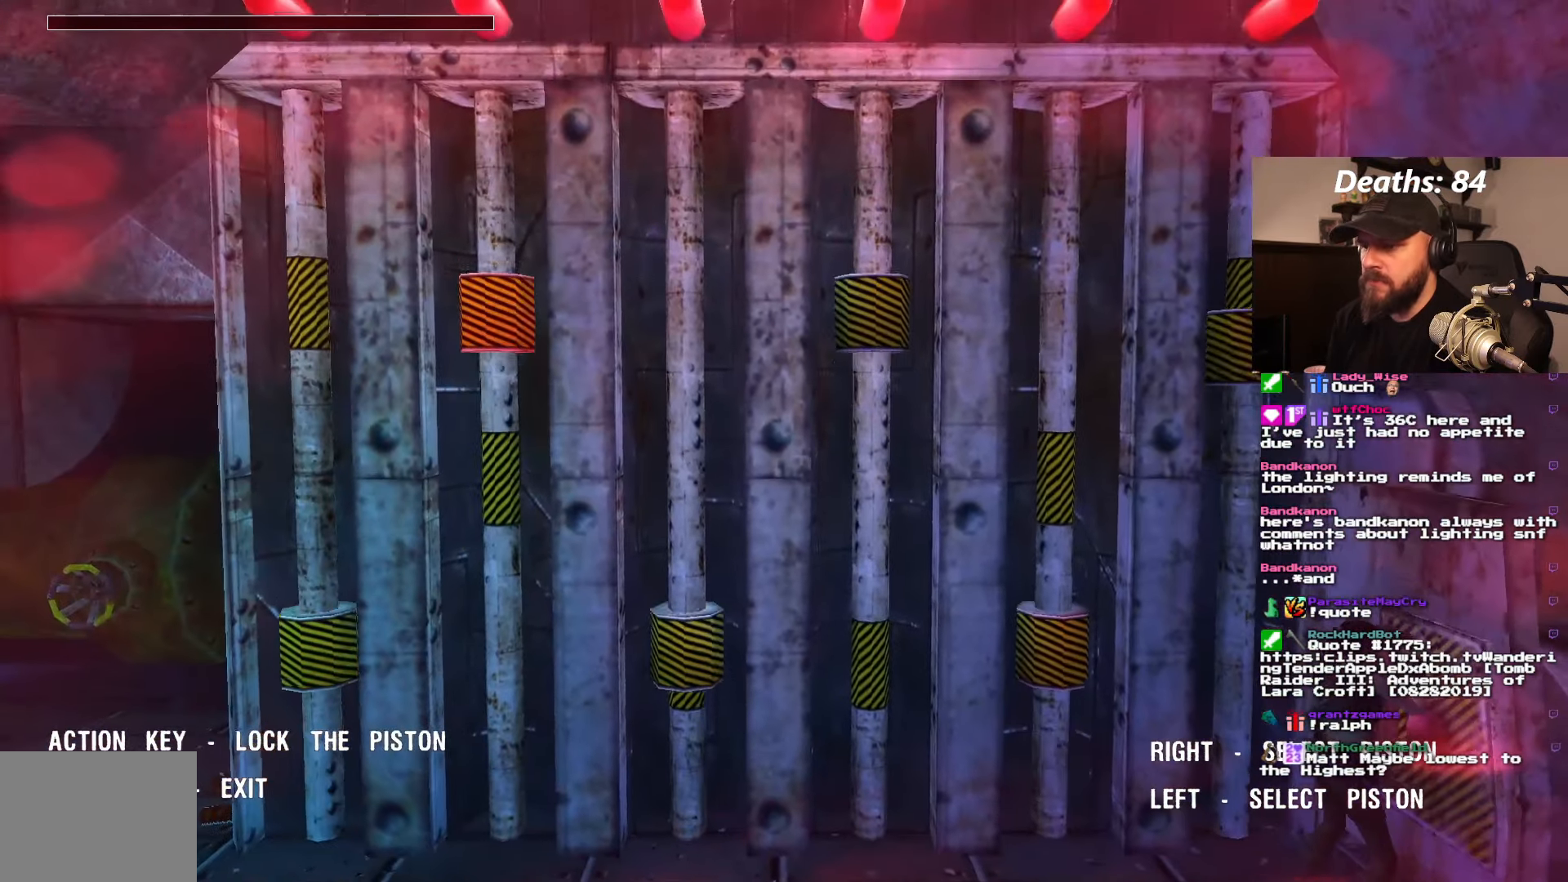
{"buttons": [], "left_stick": "center", "right_stick": "center", "events": [[100, "DPAD_RIGHT", "down"], [167, "DPAD_RIGHT", "up"], [400, "DPAD_RIGHT", "down"], [500, "DPAD_RIGHT", "up"]]}
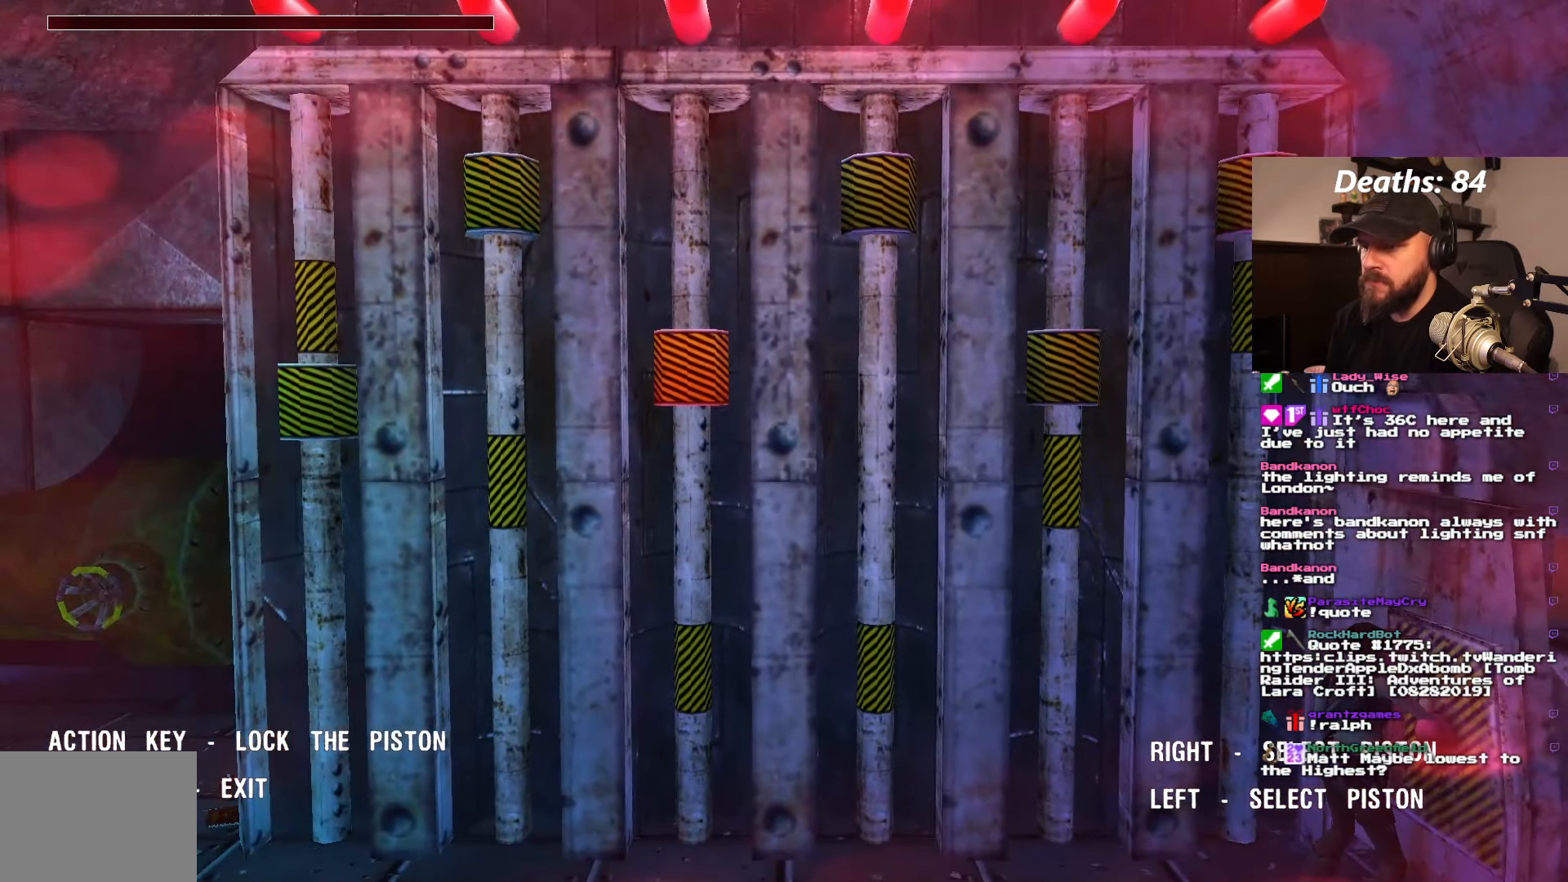
{"buttons": [], "left_stick": "center", "right_stick": "center", "events": []}
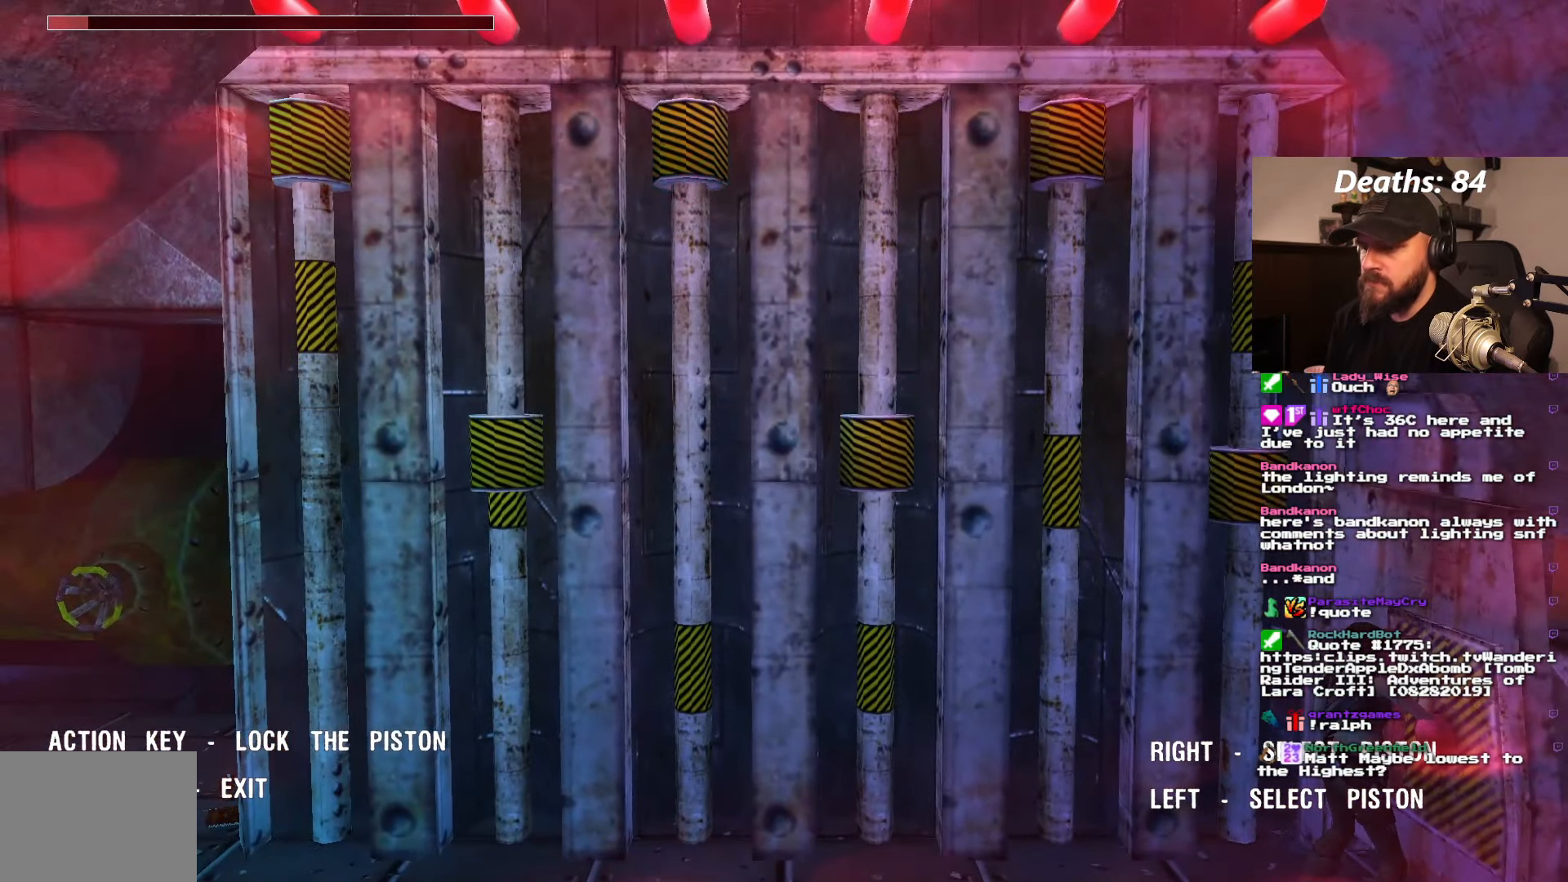
{"buttons": [], "left_stick": "center", "right_stick": "center", "events": []}
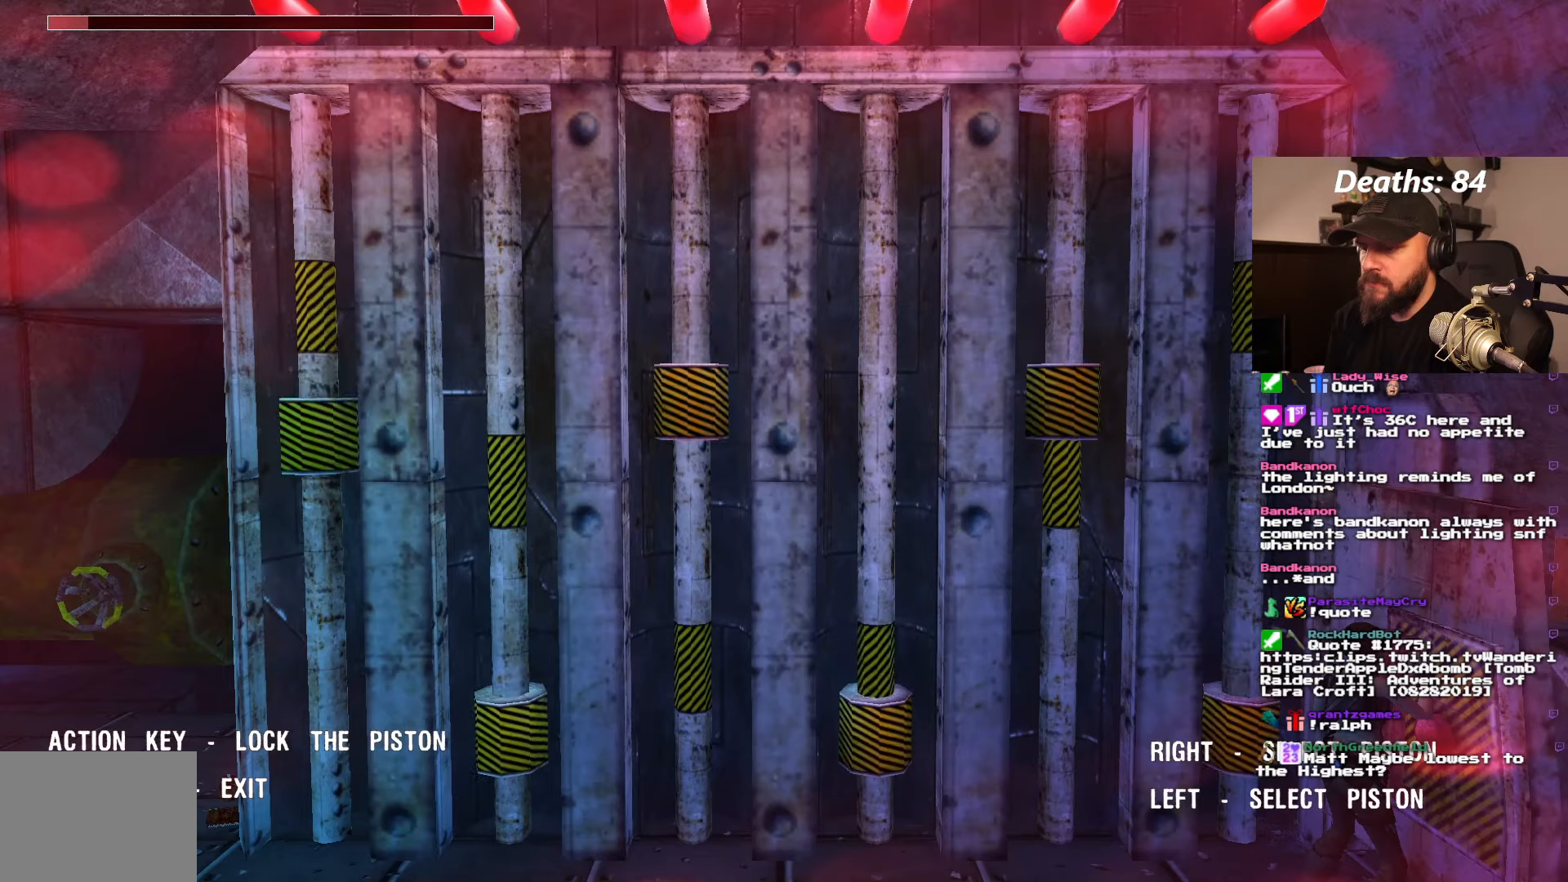
{"buttons": ["CROSS"], "left_stick": "center", "right_stick": "center", "events": [[433, "CROSS", "down"]]}
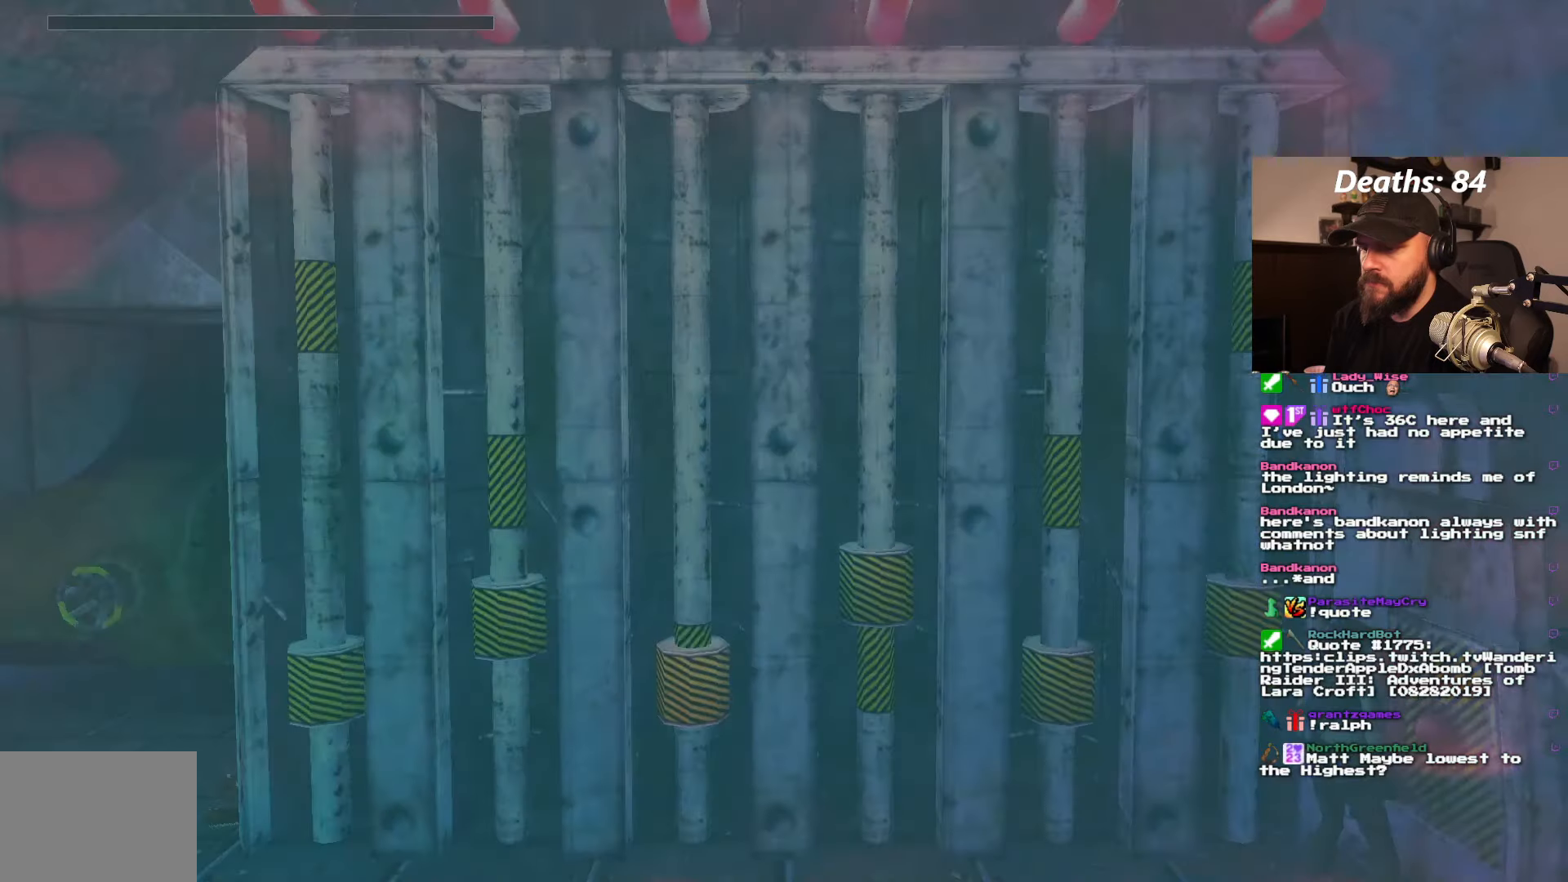
{"buttons": [], "left_stick": "center", "right_stick": "center", "events": [[33, "CROSS", "up"]]}
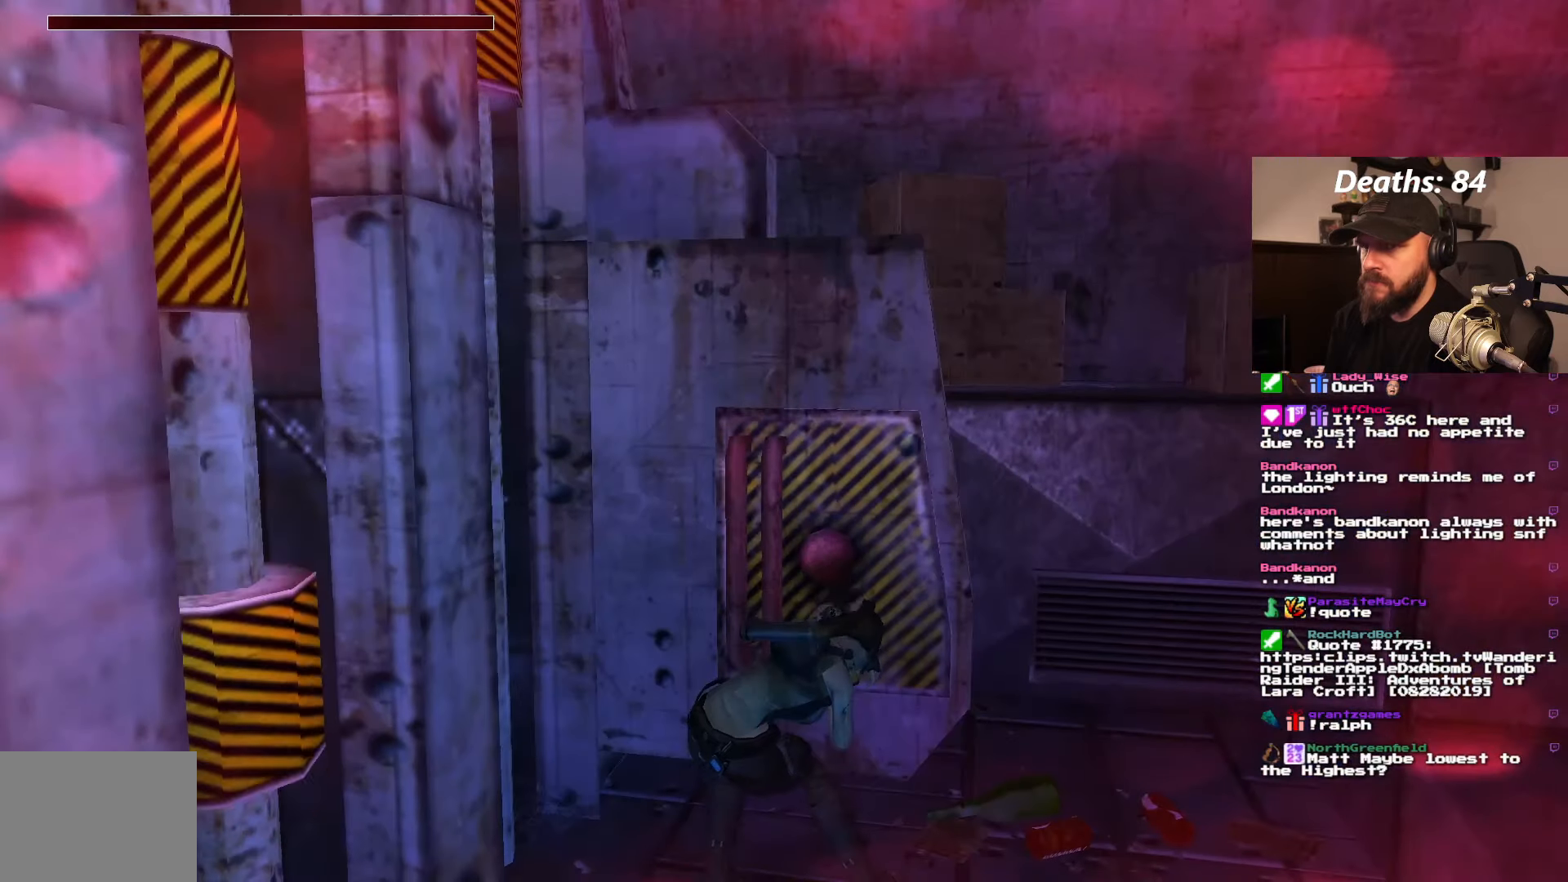
{"buttons": [], "left_stick": "center", "right_stick": "center", "events": []}
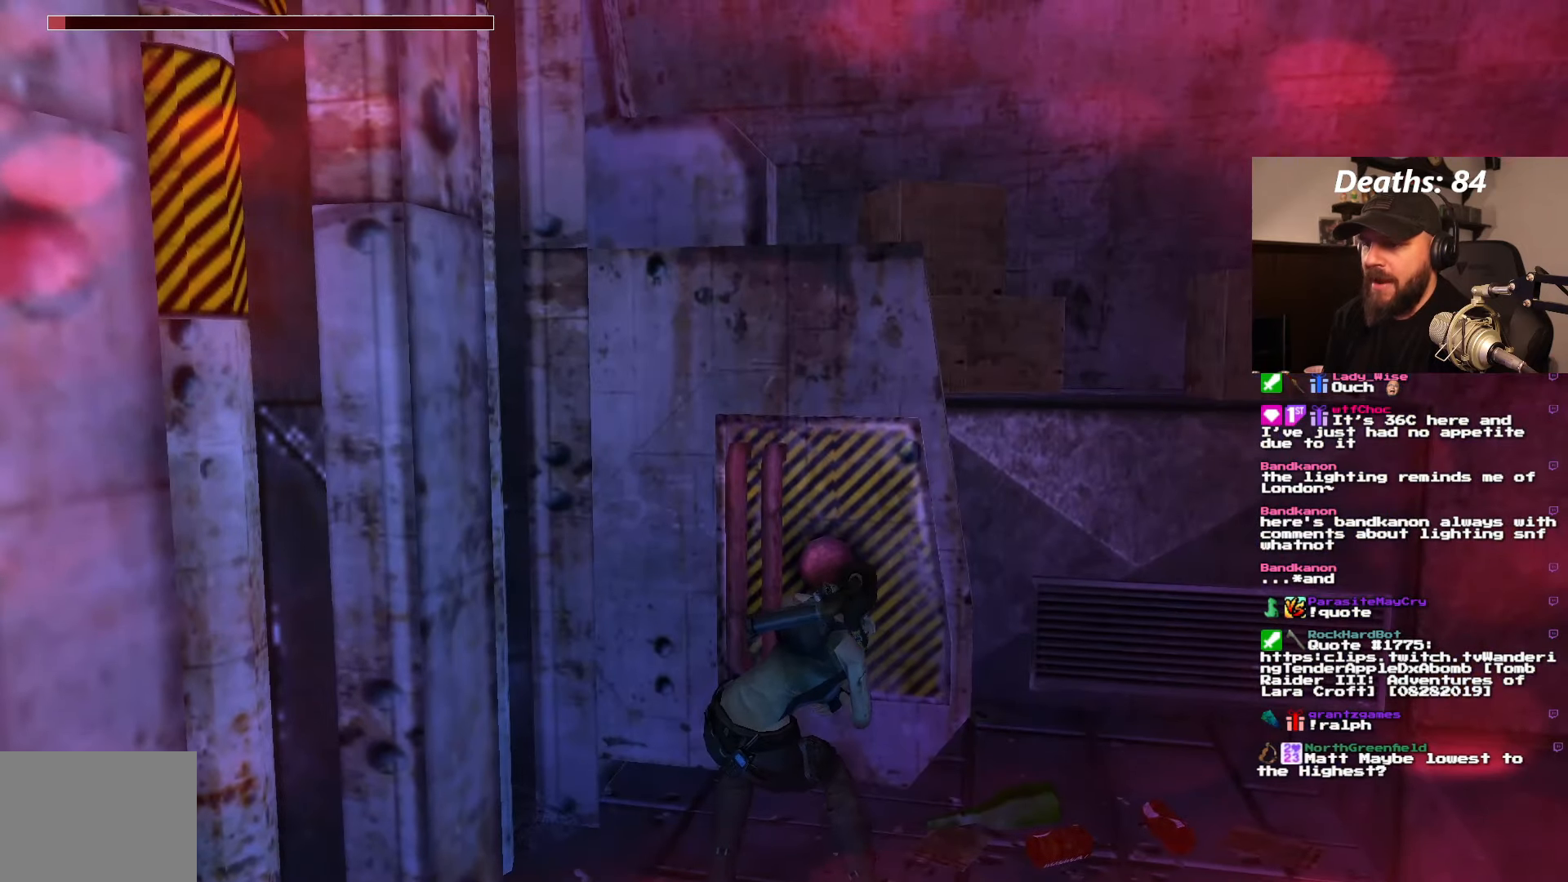
{"buttons": [], "left_stick": "center", "right_stick": "center", "events": []}
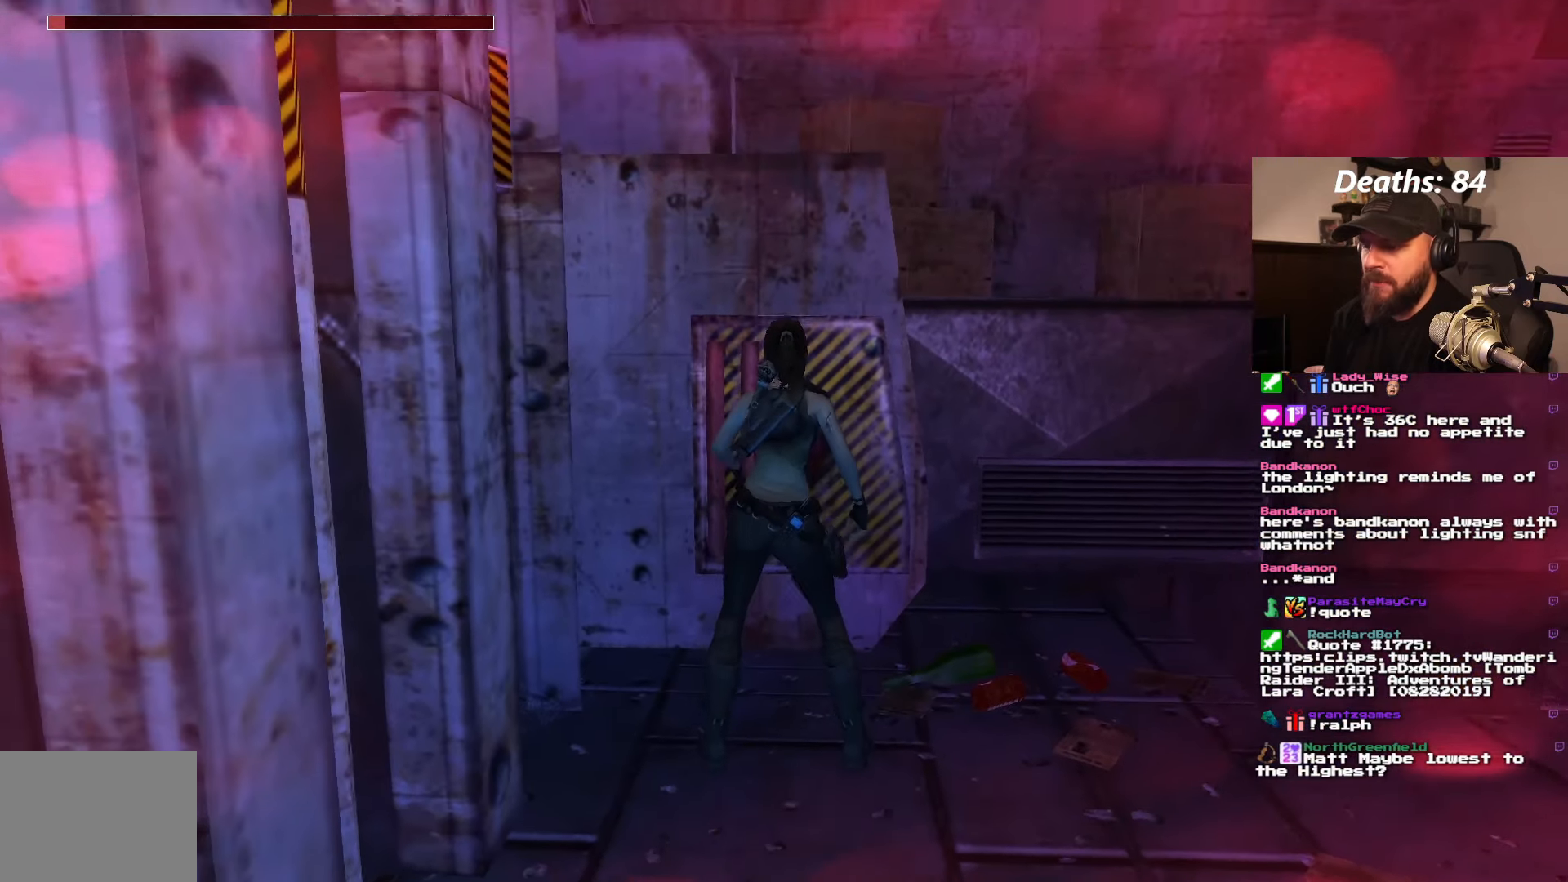
{"buttons": [], "left_stick": "center", "right_stick": "center", "events": []}
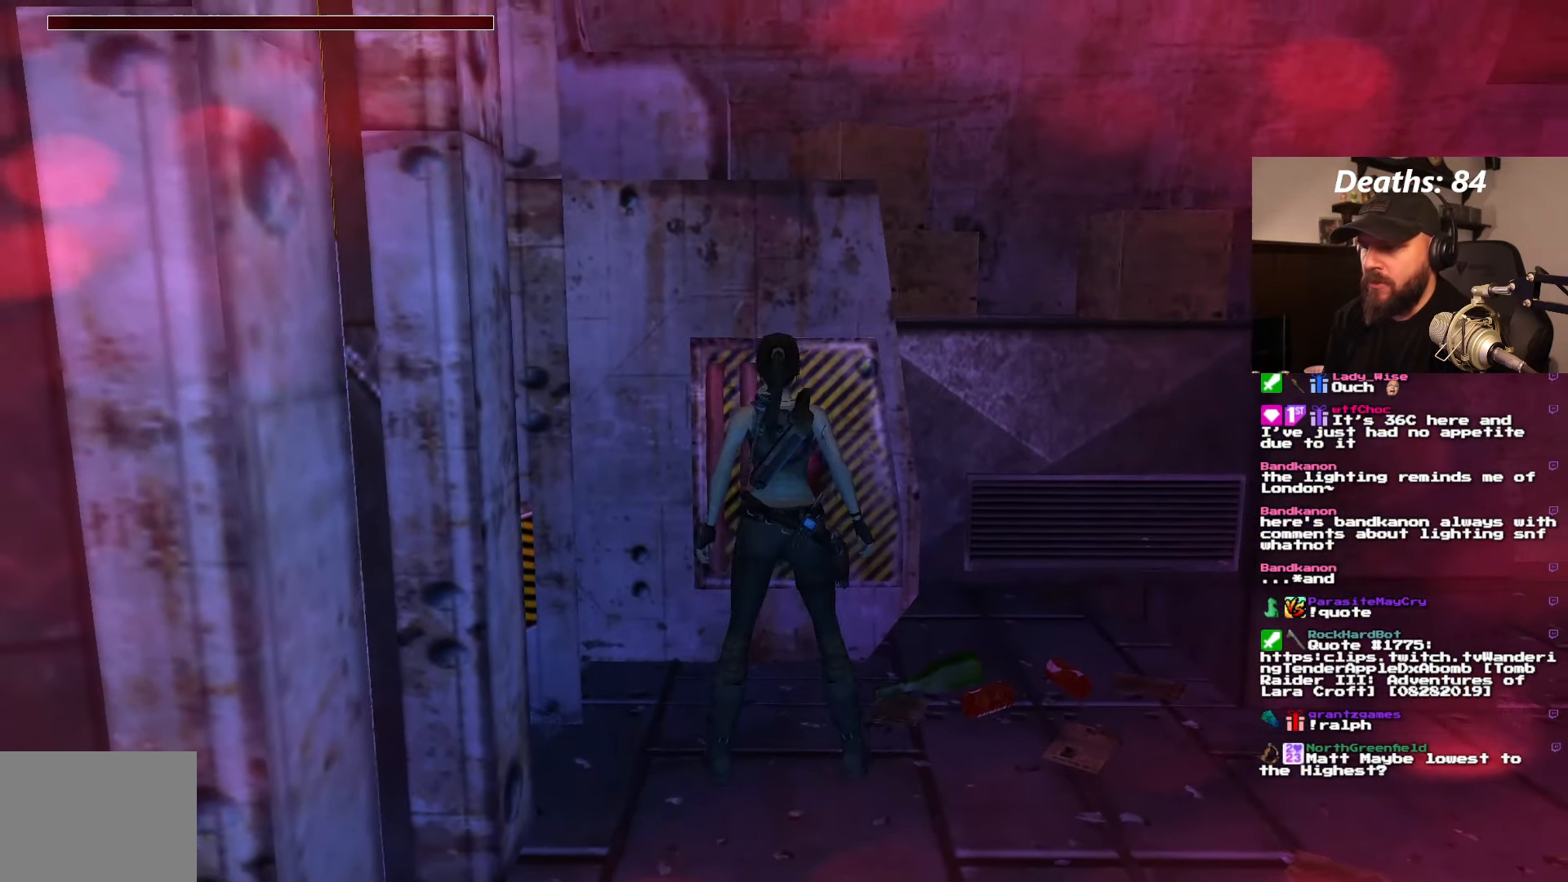
{"buttons": [], "left_stick": "center", "right_stick": "center", "events": []}
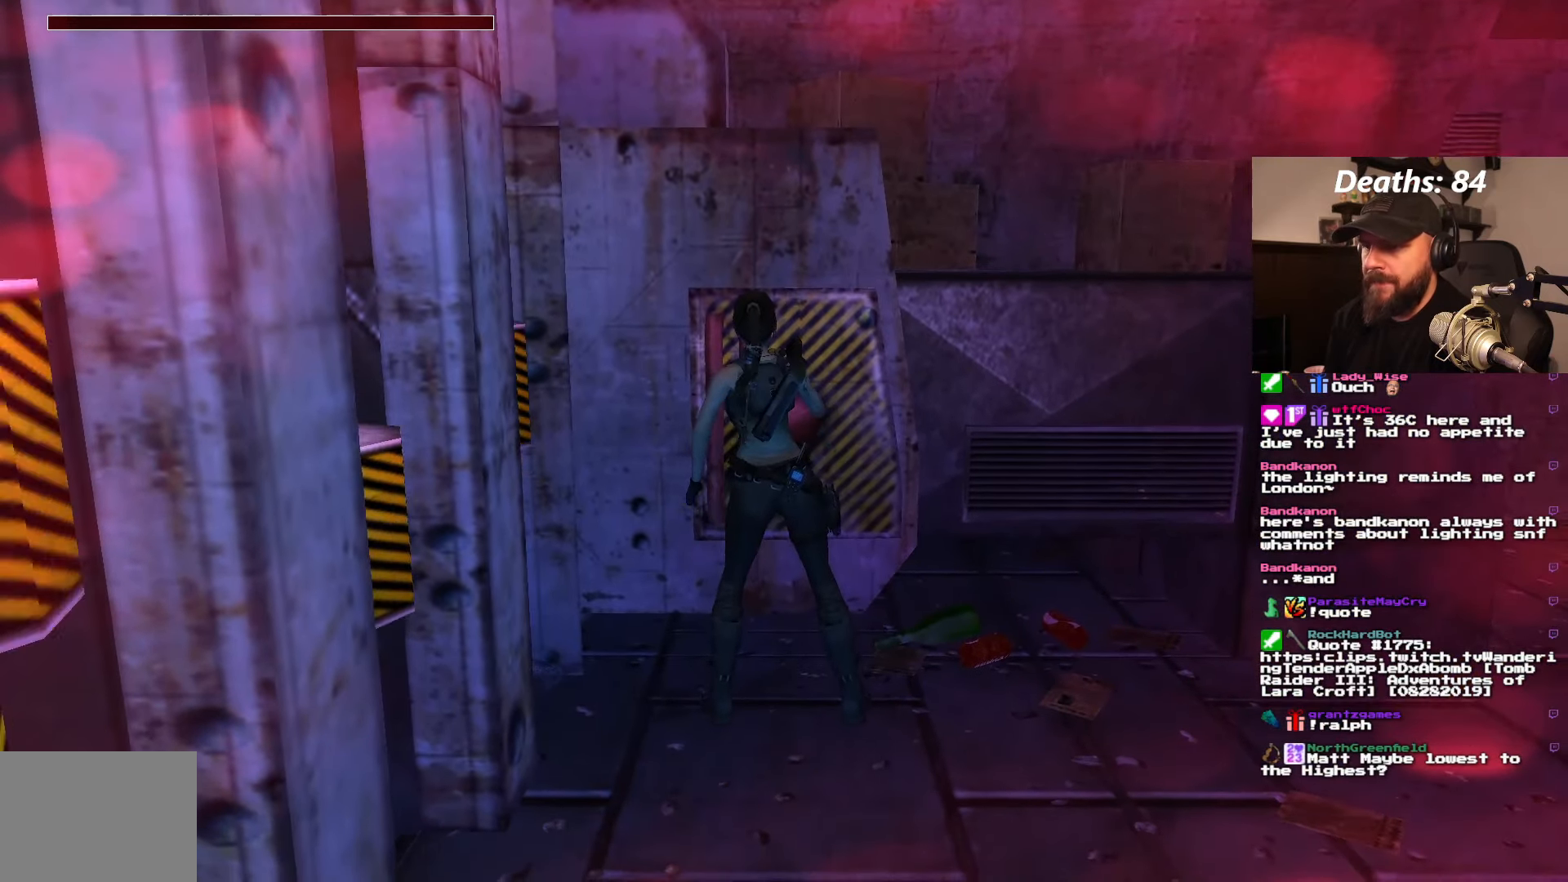
{"buttons": [], "left_stick": "center", "right_stick": "center", "events": []}
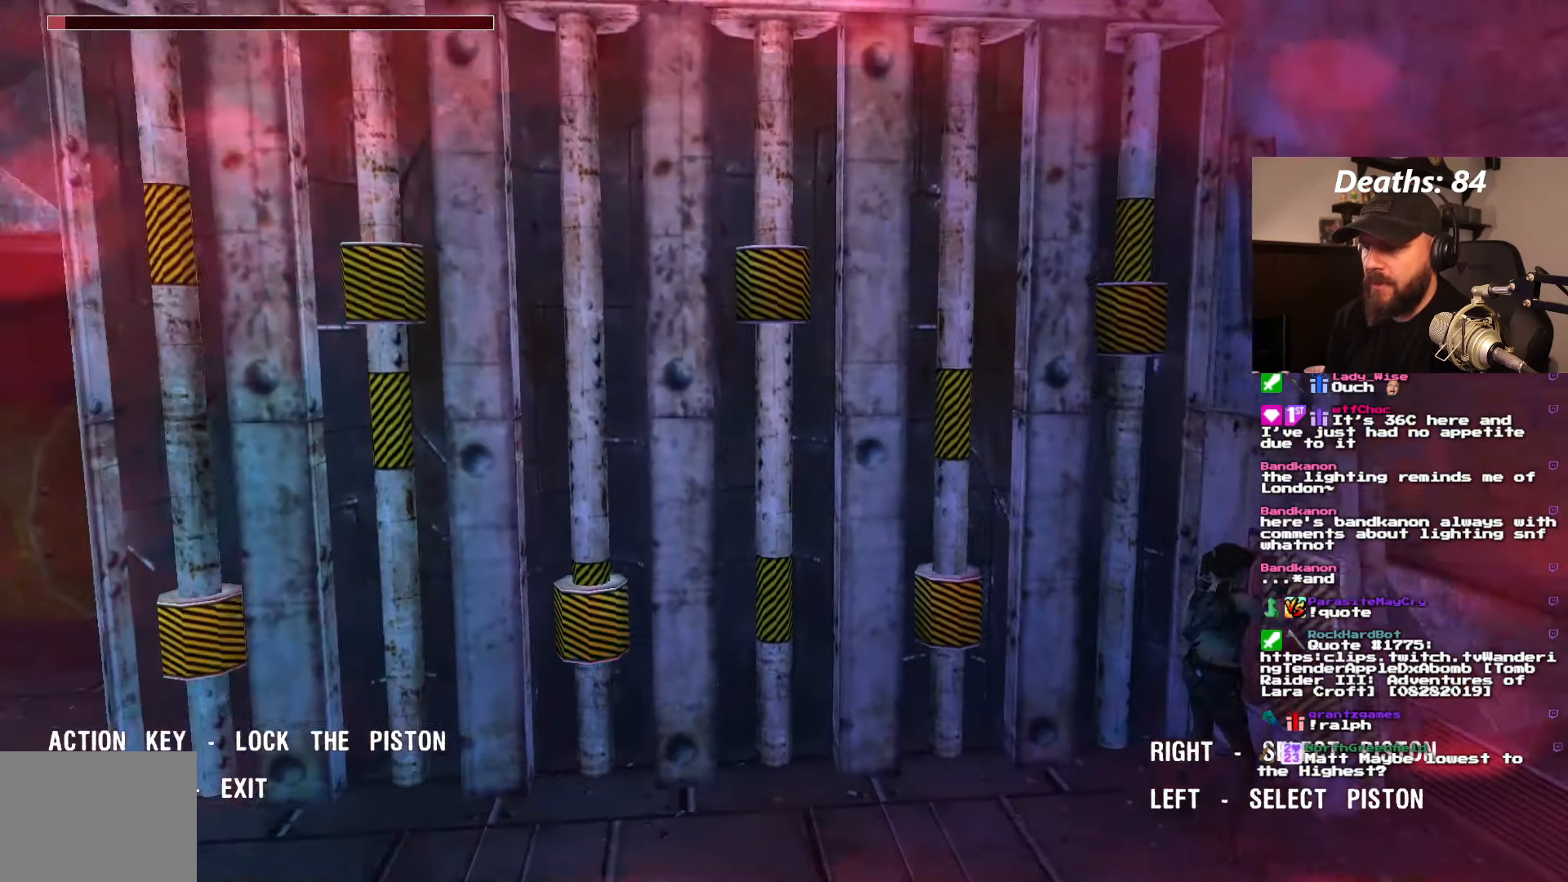
{"buttons": [], "left_stick": "center", "right_stick": "center", "events": []}
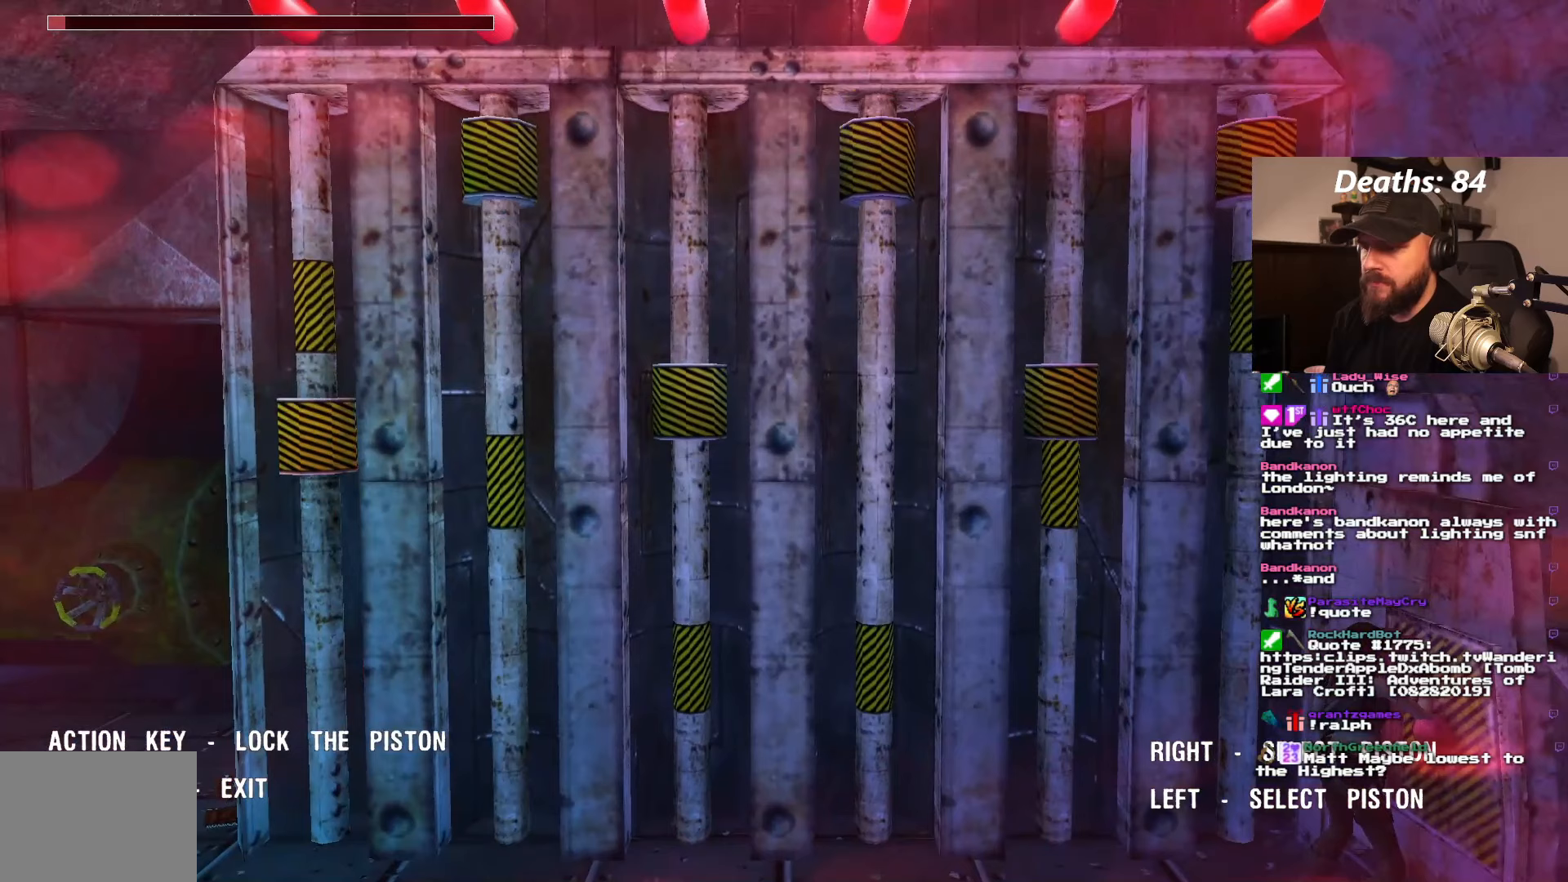
{"buttons": ["DPAD_RIGHT"], "left_stick": "center", "right_stick": "center", "events": [[100, "DPAD_RIGHT", "down"], [167, "DPAD_RIGHT", "up"], [267, "DPAD_RIGHT", "down"], [350, "DPAD_RIGHT", "up"], [450, "DPAD_RIGHT", "down"]]}
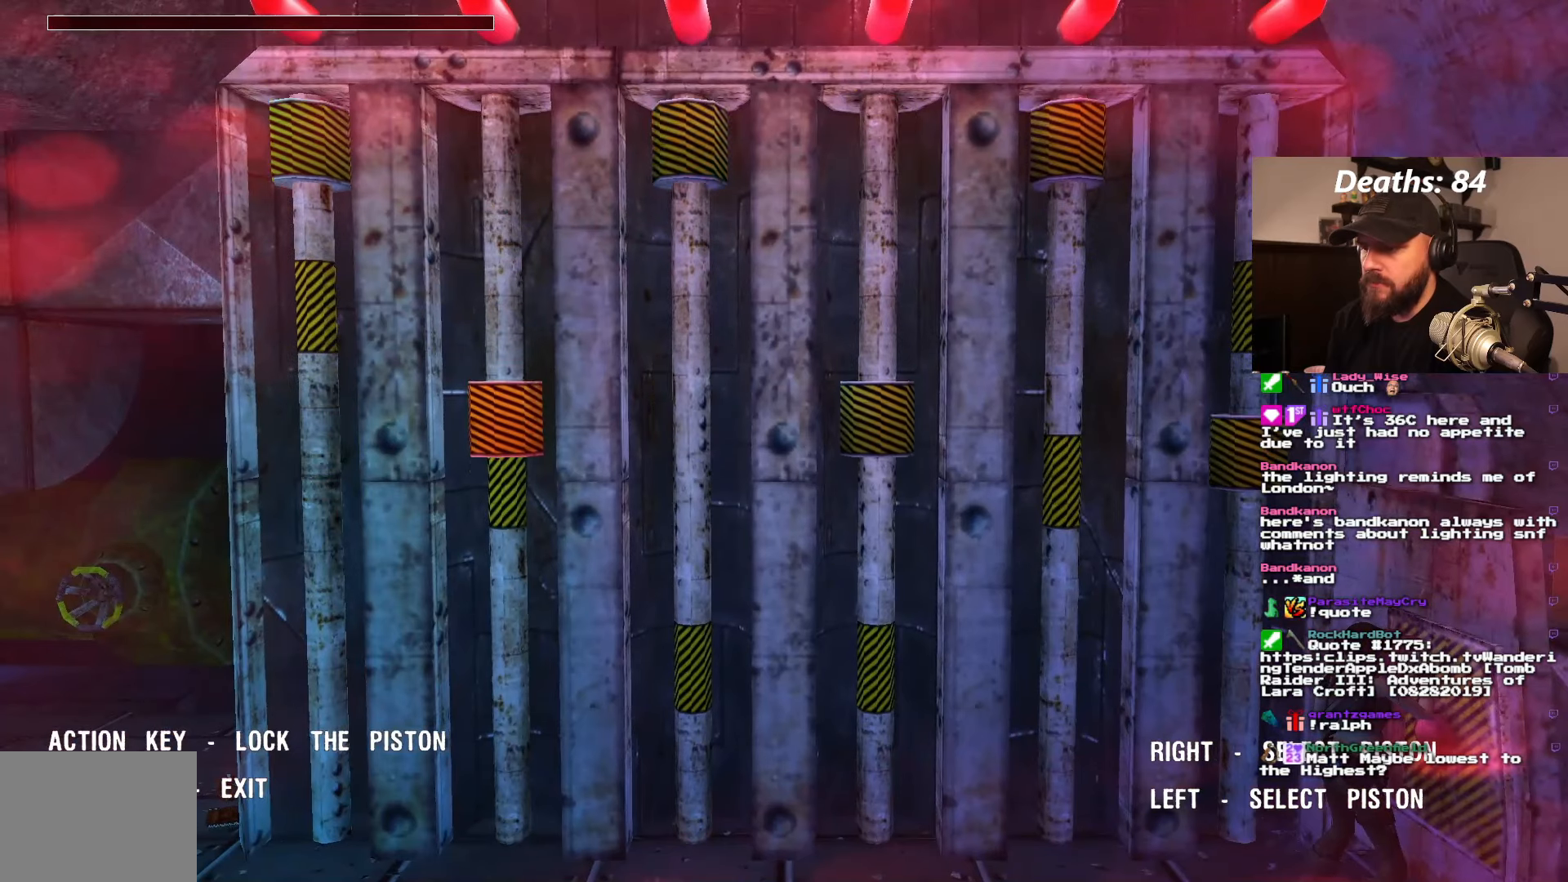
{"buttons": [], "left_stick": "center", "right_stick": "center", "events": [[50, "DPAD_RIGHT", "up"], [150, "DPAD_RIGHT", "down"], [250, "DPAD_RIGHT", "up"]]}
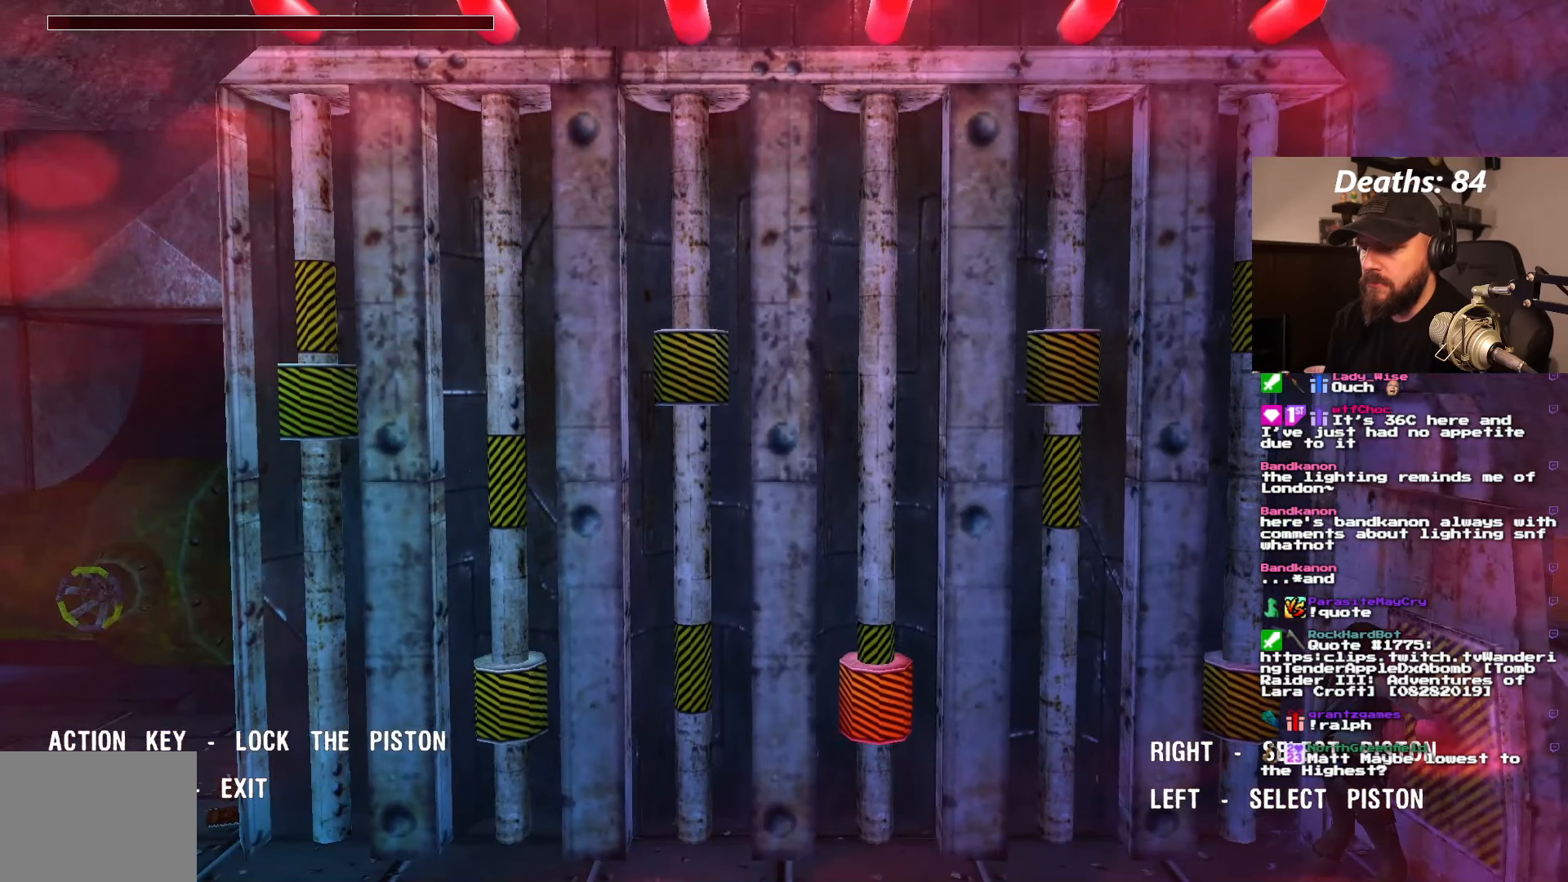
{"buttons": [], "left_stick": "center", "right_stick": "center", "events": []}
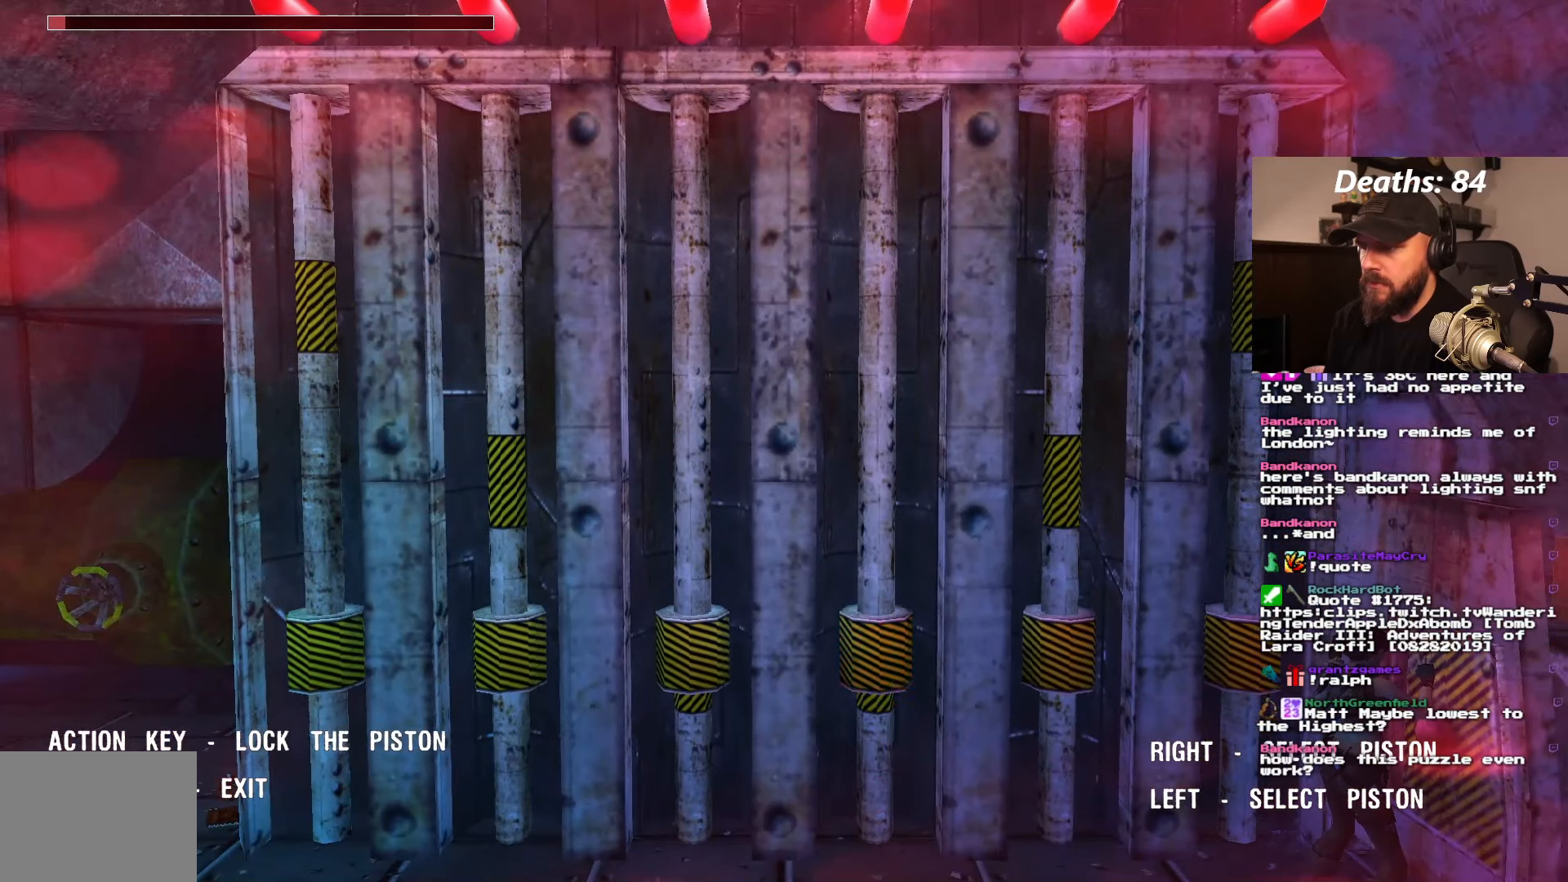
{"buttons": [], "left_stick": "center", "right_stick": "center", "events": []}
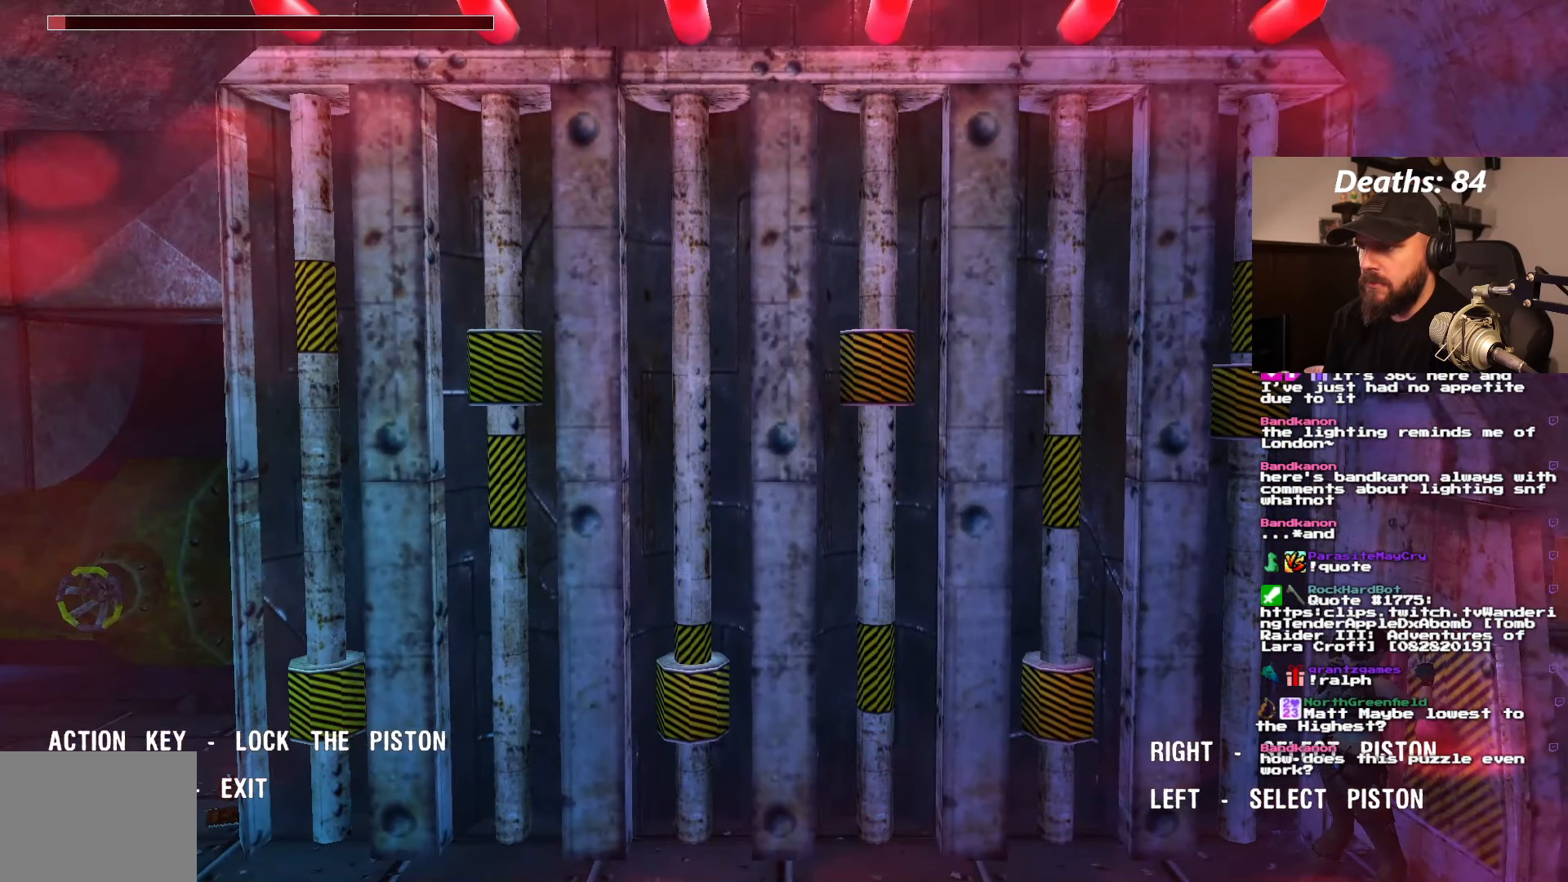
{"buttons": [], "left_stick": "center", "right_stick": "center", "events": []}
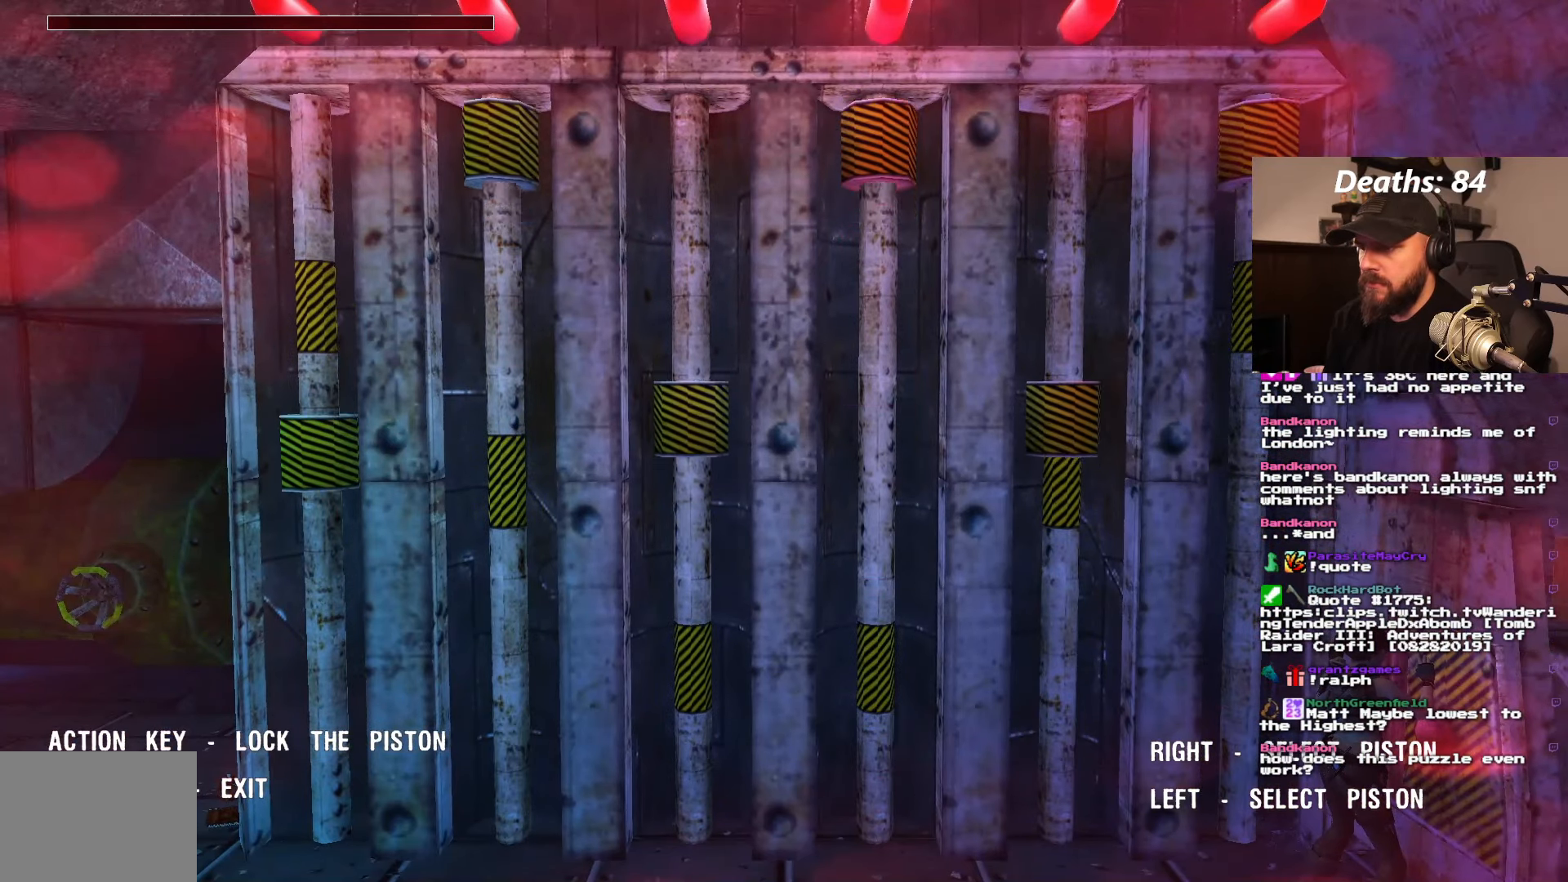
{"buttons": [], "left_stick": "center", "right_stick": "center", "events": []}
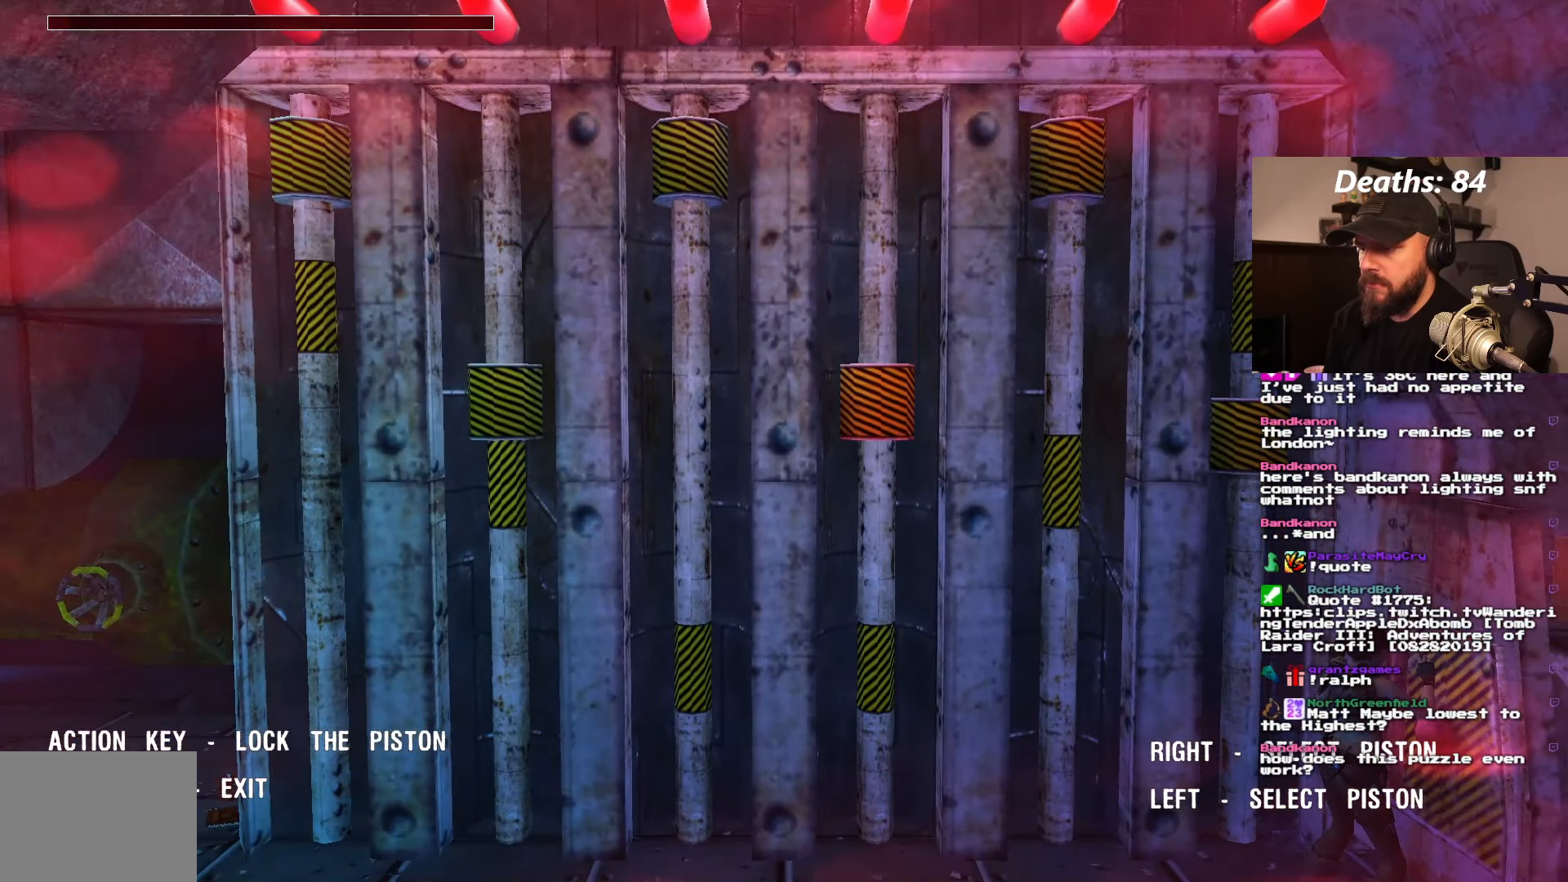
{"buttons": ["CROSS"], "left_stick": "center", "right_stick": "center", "events": [[433, "CROSS", "down"]]}
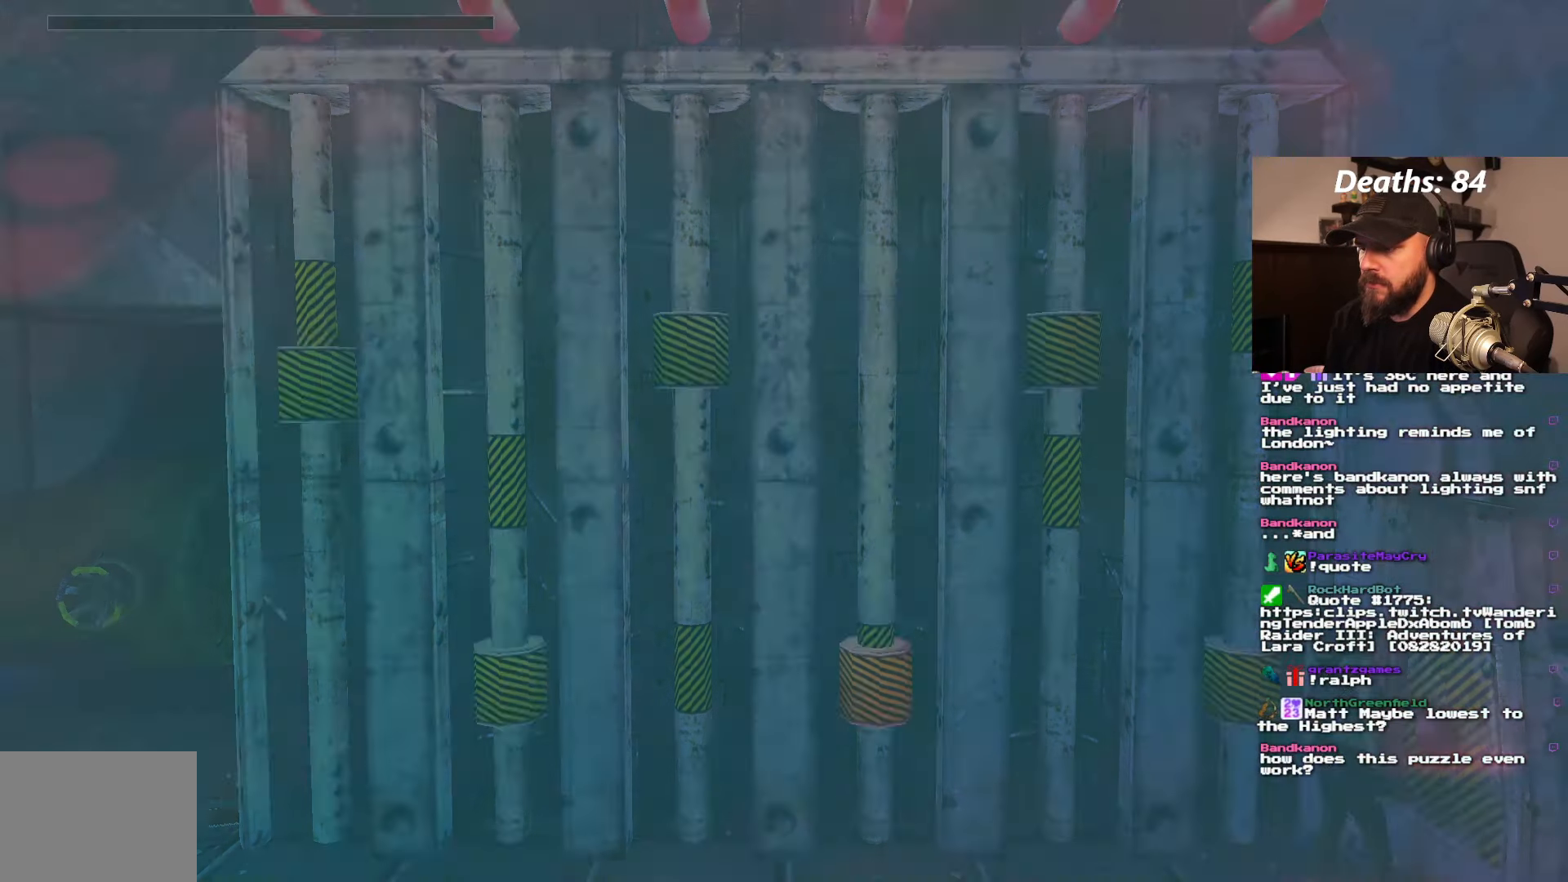
{"buttons": [], "left_stick": "center", "right_stick": "center", "events": [[17, "CROSS", "up"]]}
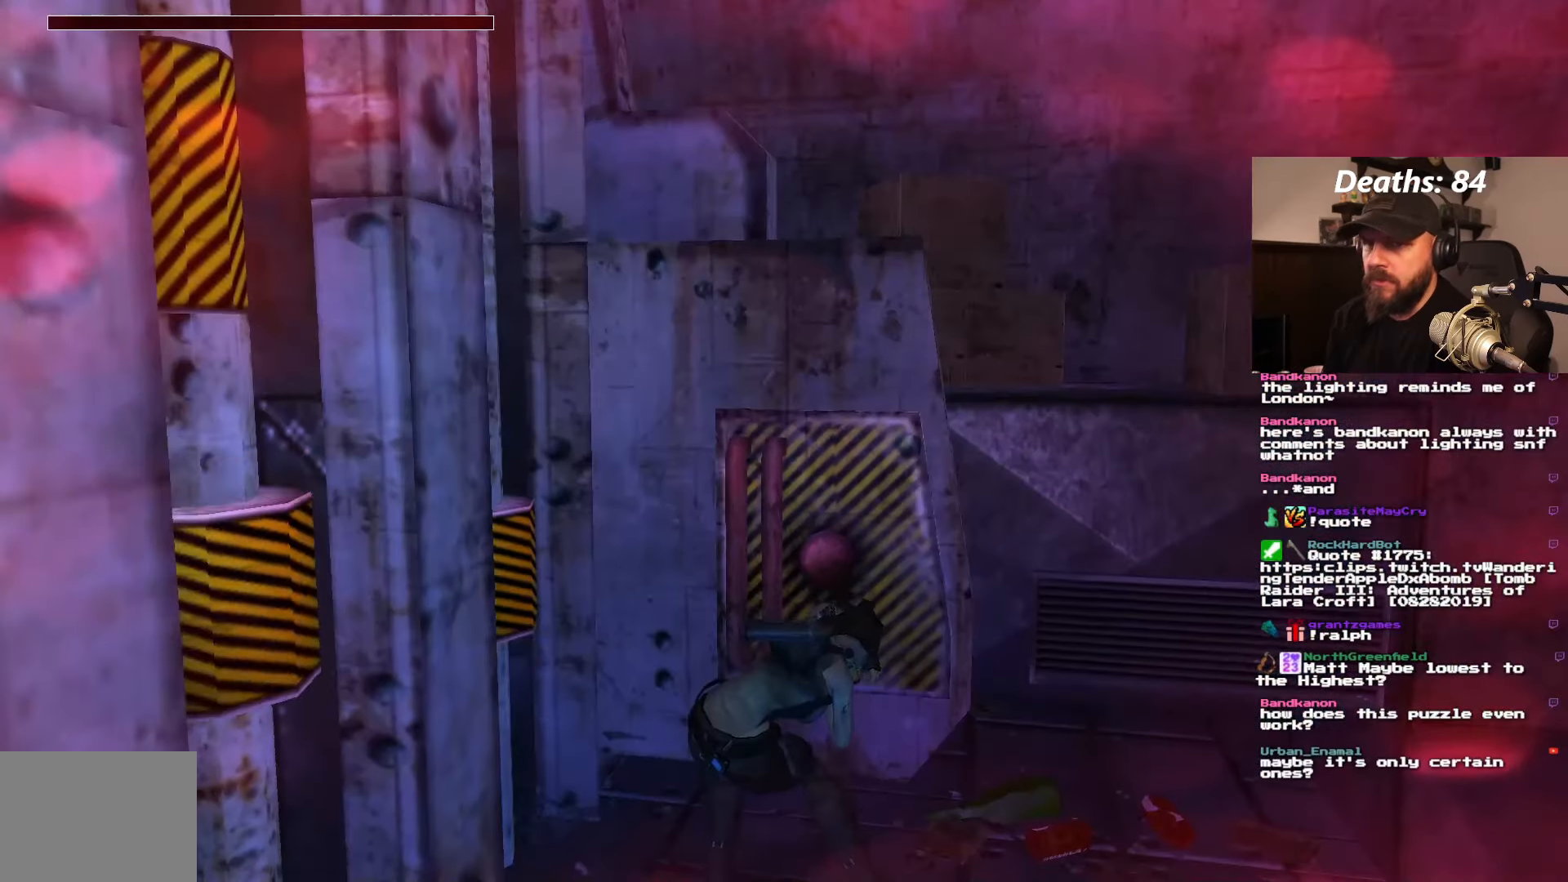
{"buttons": [], "left_stick": "center", "right_stick": "center", "events": []}
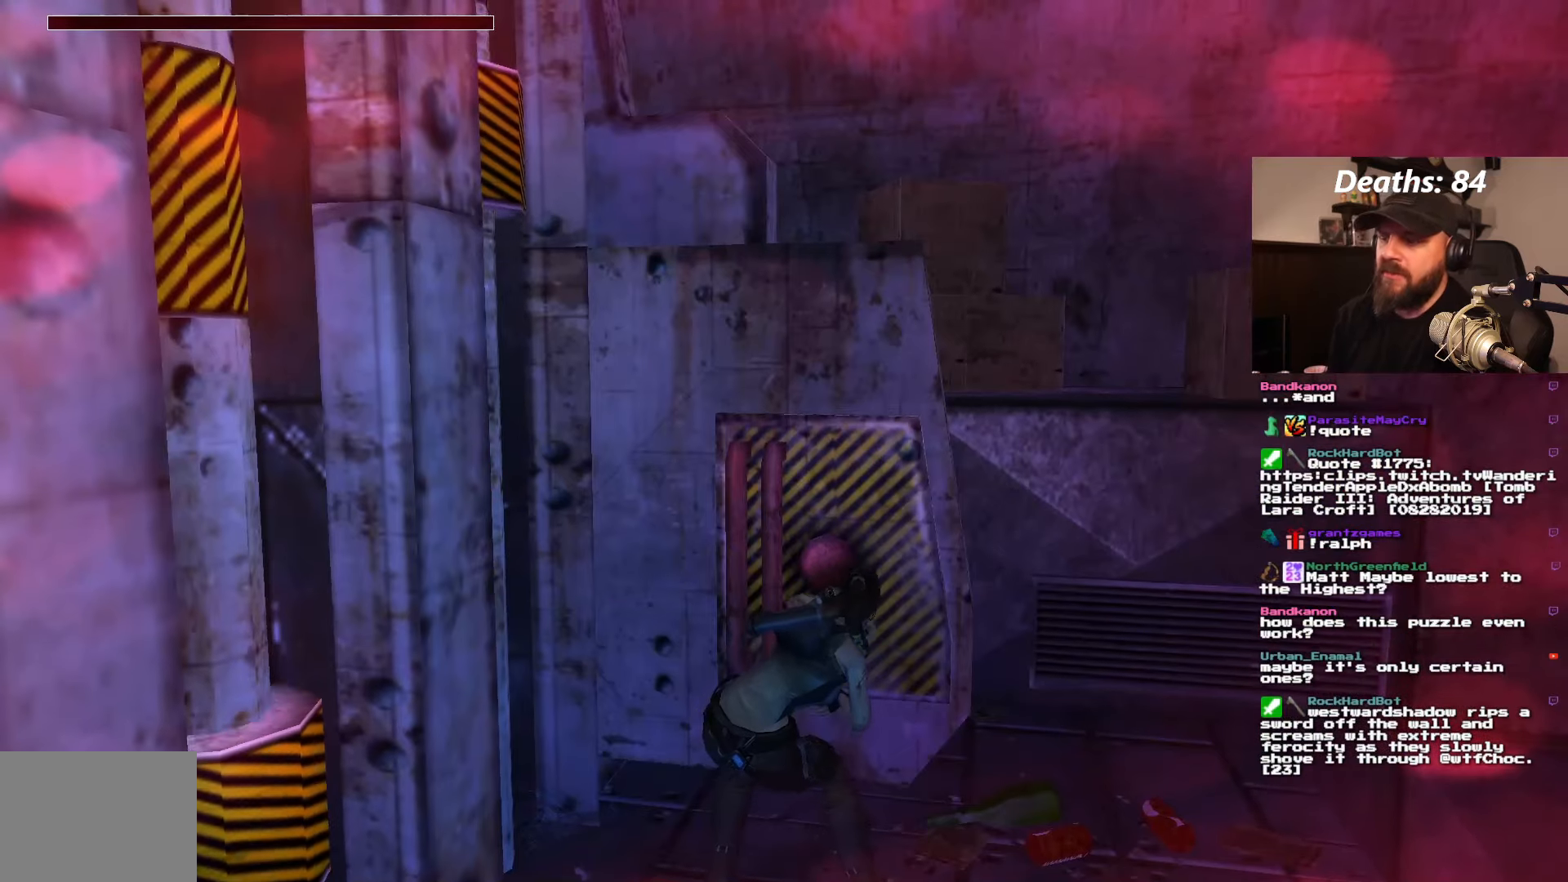
{"buttons": [], "left_stick": "center", "right_stick": "center", "events": []}
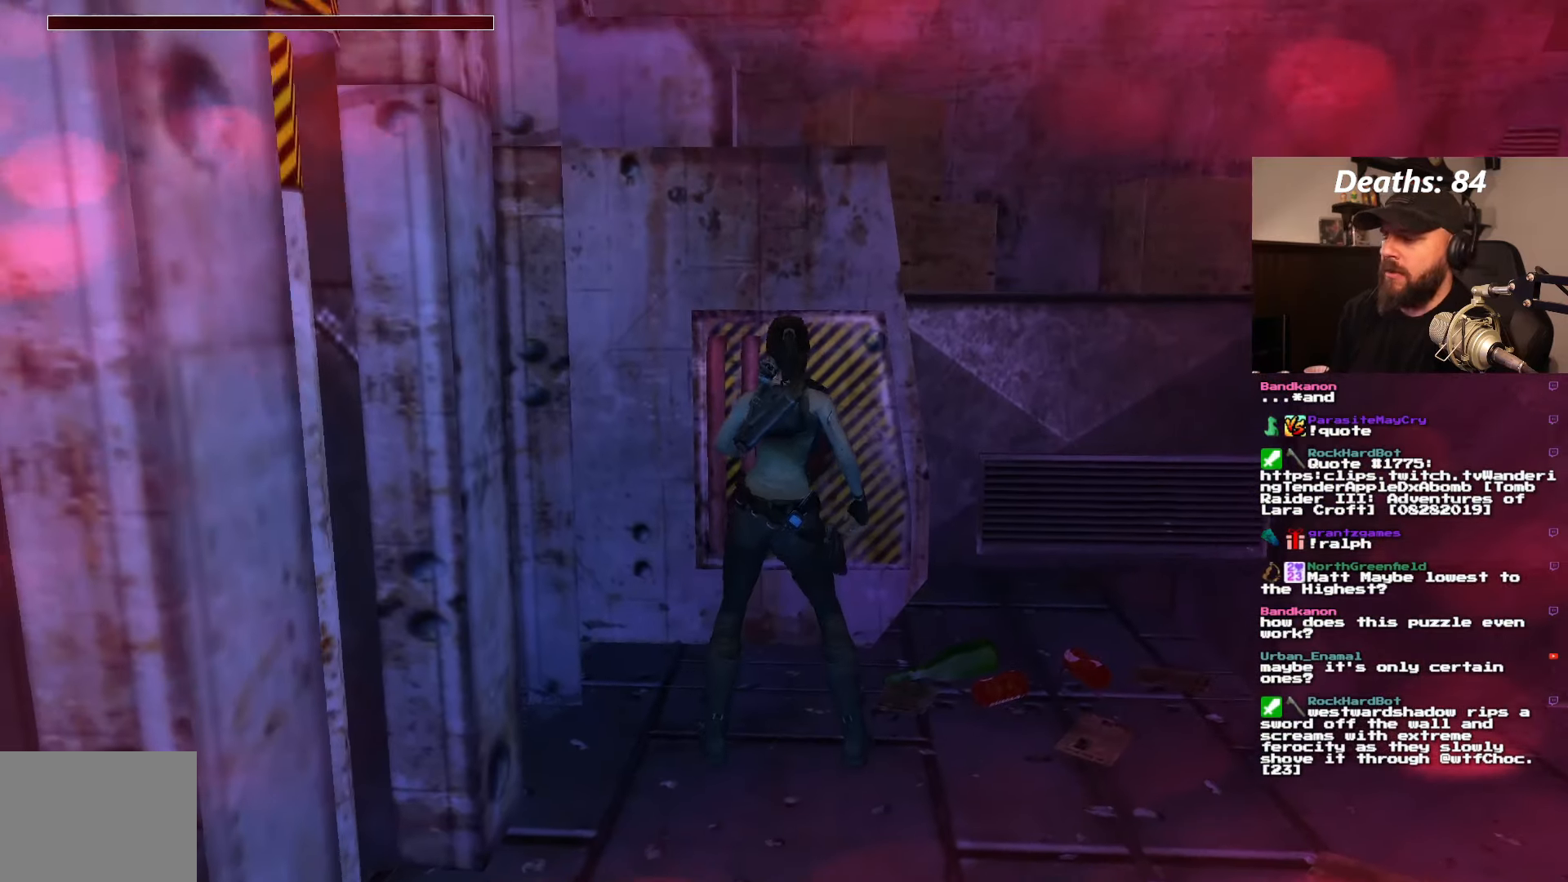
{"buttons": [], "left_stick": "center", "right_stick": "center", "events": []}
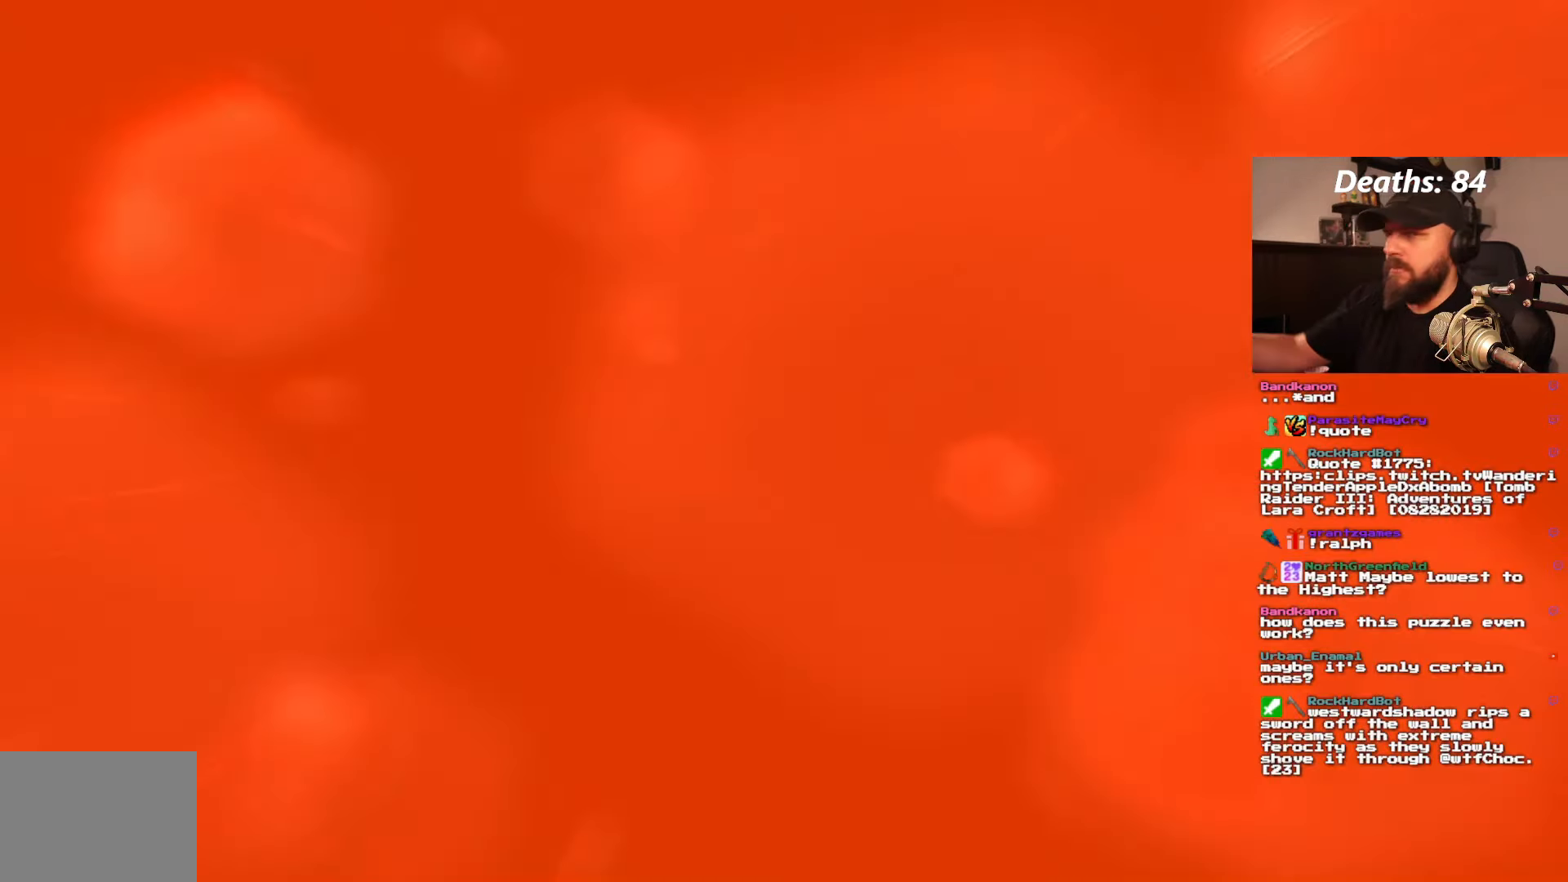
{"buttons": [], "left_stick": "center", "right_stick": "center", "events": []}
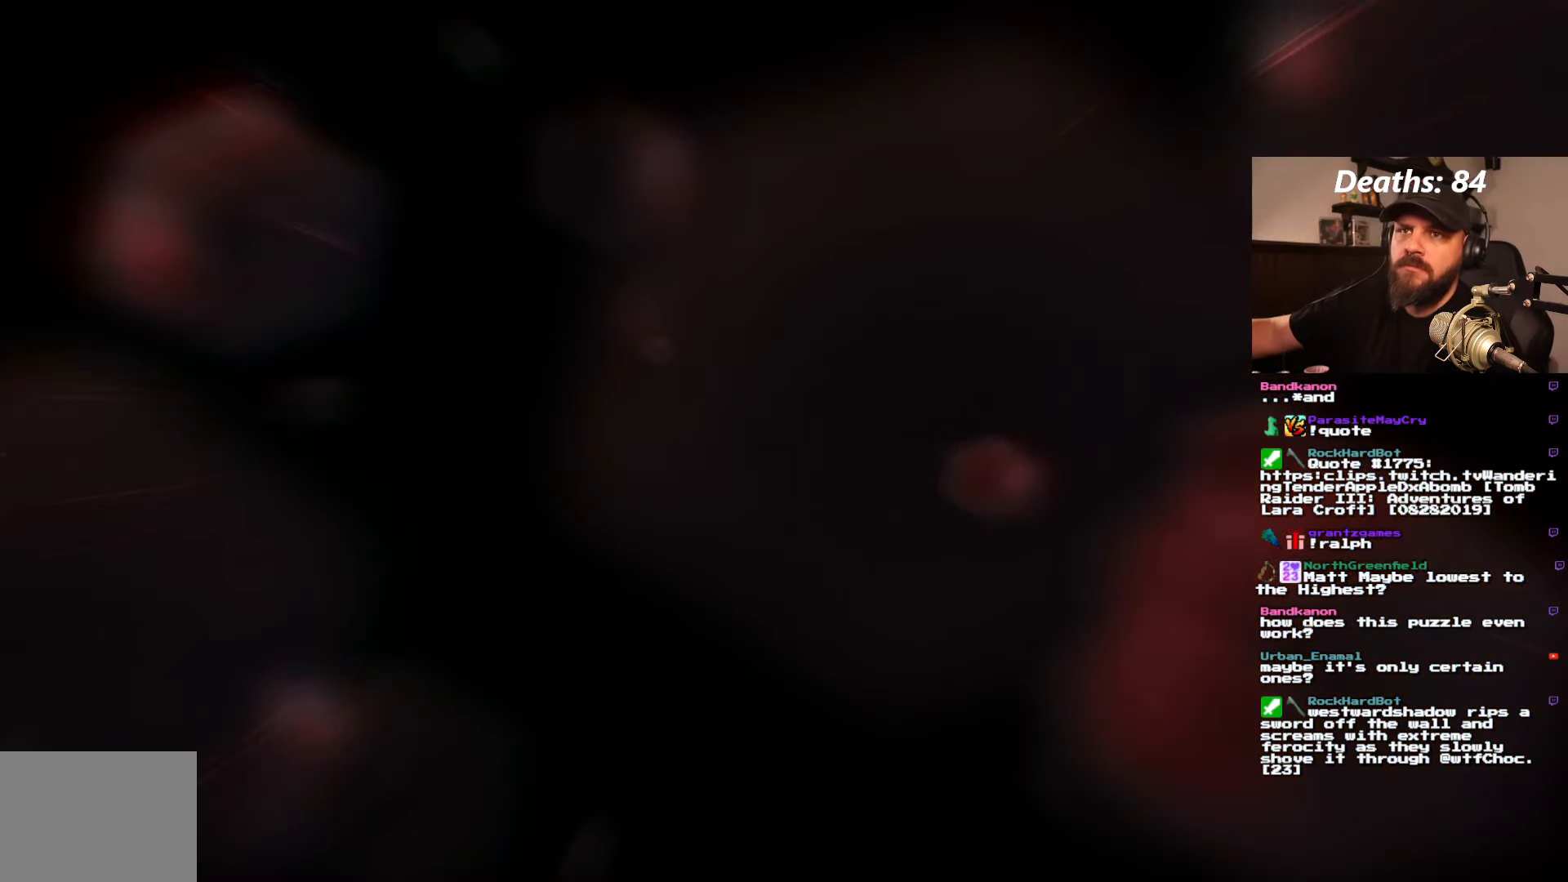
{"buttons": [], "left_stick": "center", "right_stick": "center", "events": []}
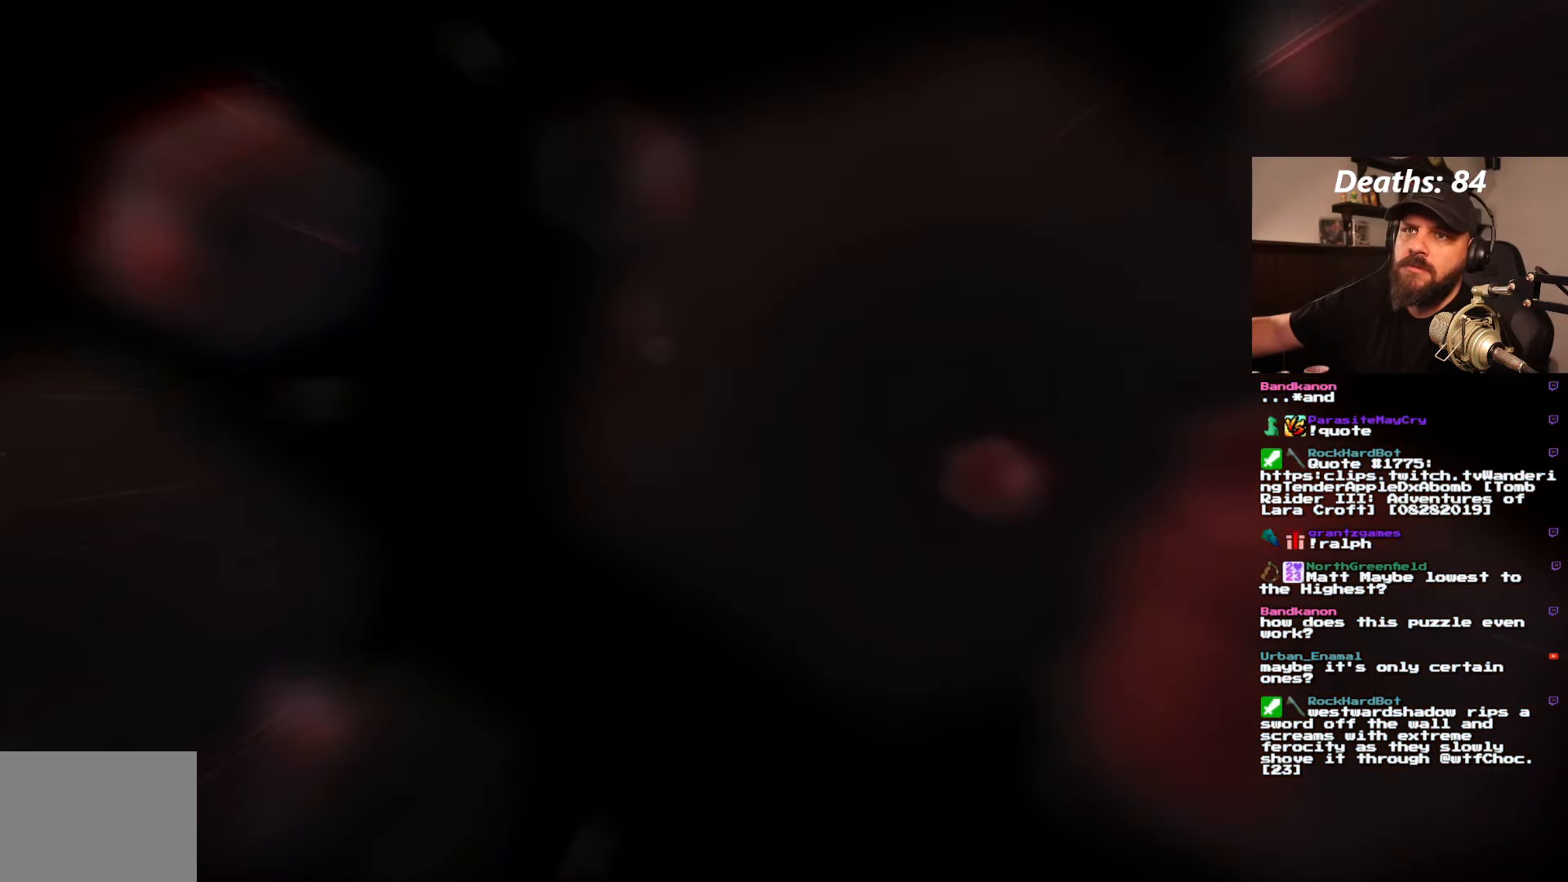
{"buttons": [], "left_stick": "center", "right_stick": "center", "events": []}
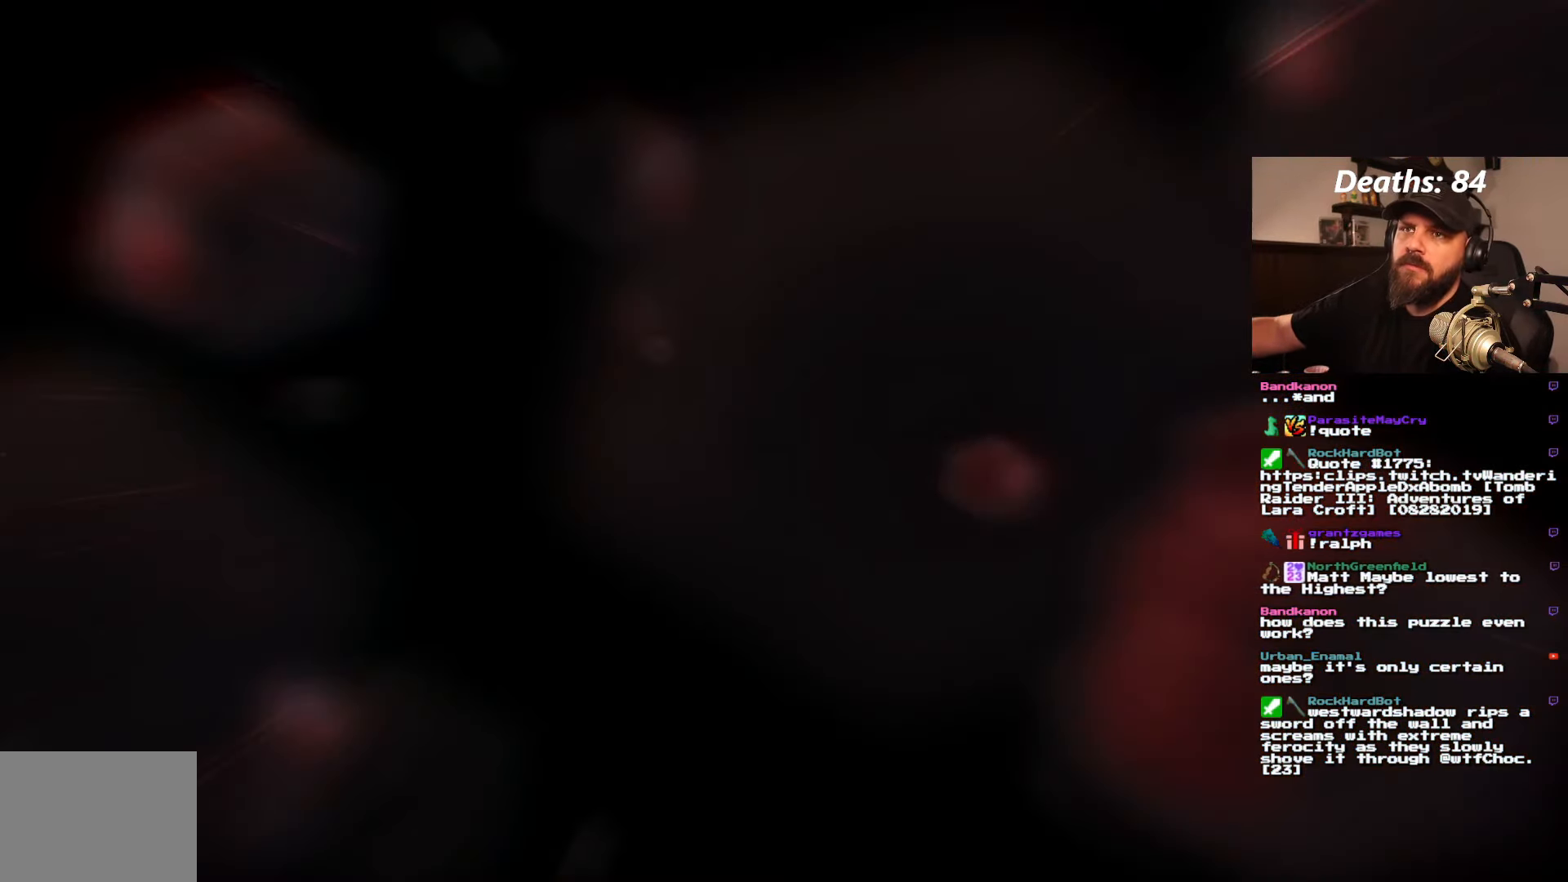
{"buttons": [], "left_stick": "center", "right_stick": "center", "events": []}
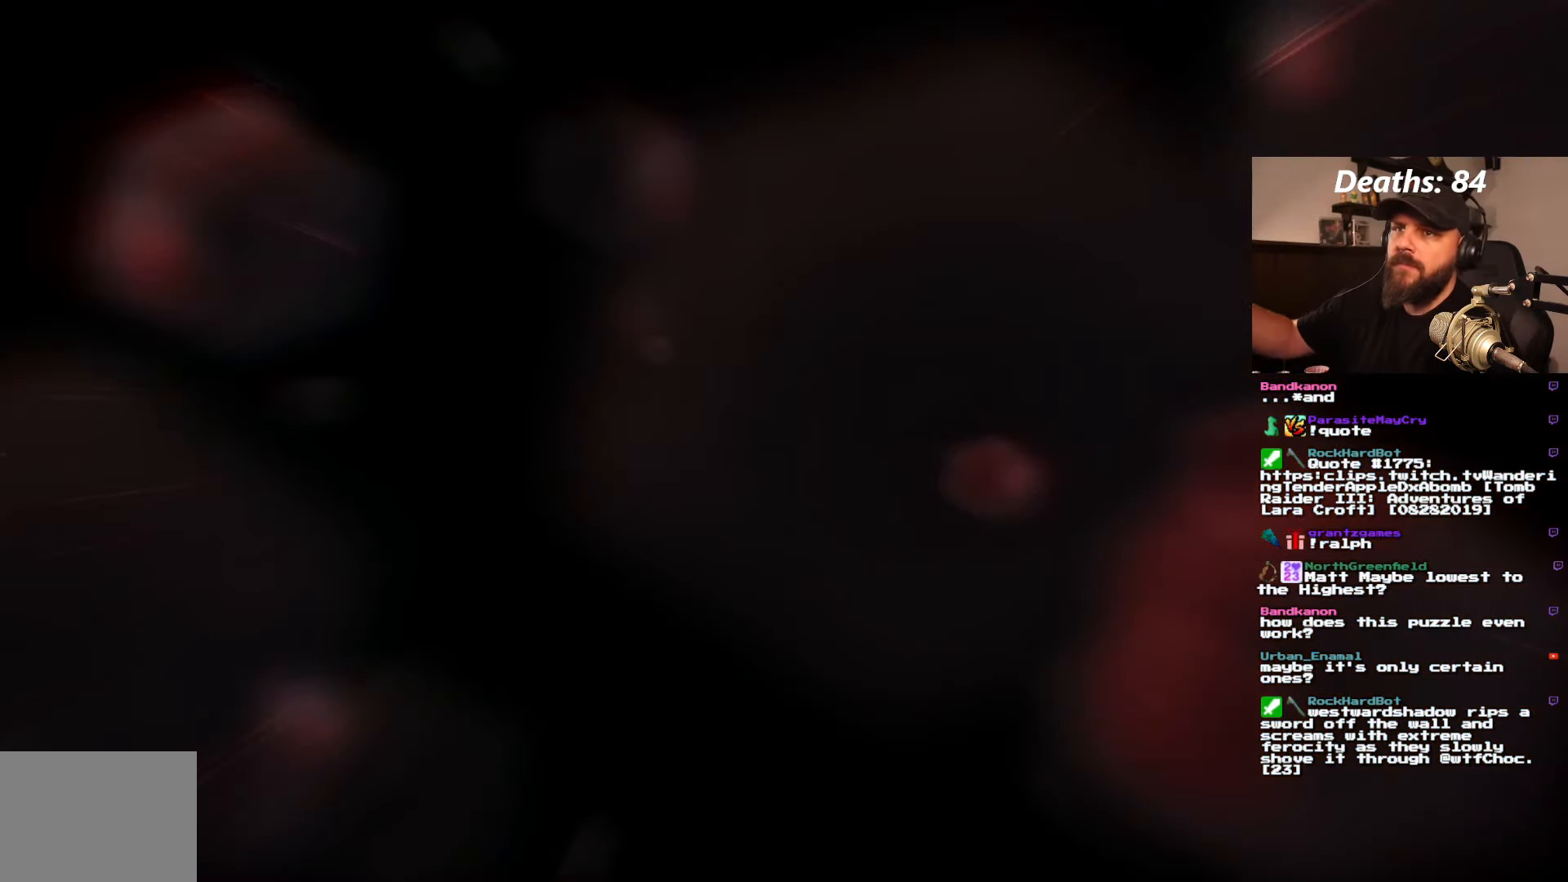
{"buttons": [], "left_stick": "center", "right_stick": "center", "events": []}